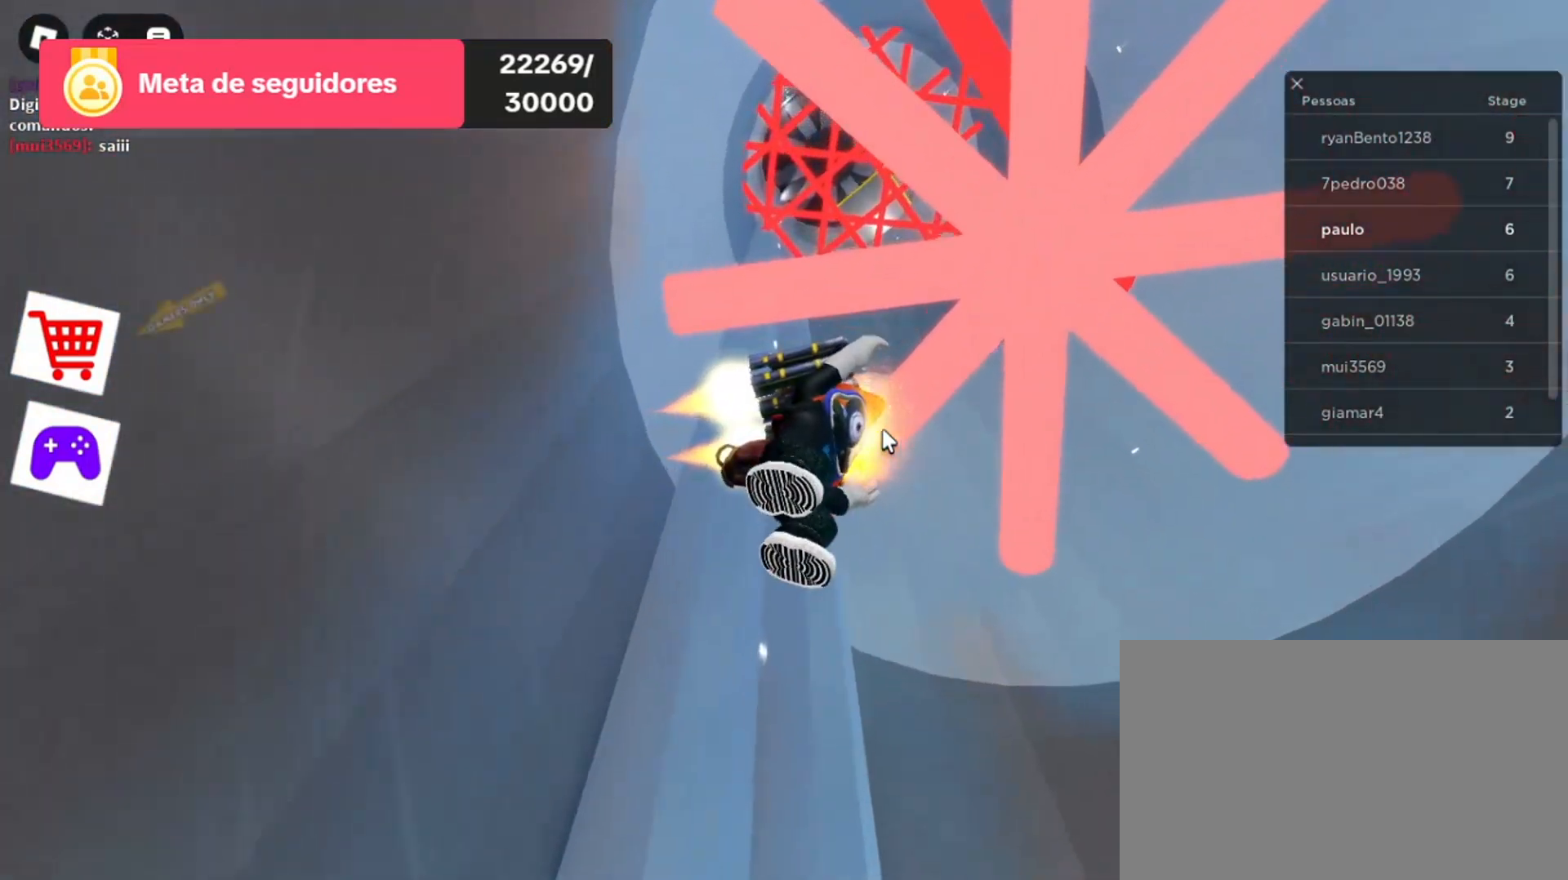
Gameplay with keyboard and mouse; each line is a JSON object with the keys and mouse buttons held at the frame after it. "events" lists presses ("down") and releases ("up") of "1", "2", "3", "4", "5", "a", "alt", "c", "caps_lock", "ctrl", "d", "e", "f", "g", "q", "r", "s", "shift", "space", "t", "tab", "v", "w", "x", "z", "mouse_left", "mouse_wheel" and "mouse_right" between this image and that frame as [ms after this image, input, new state], when the widget could be followed in between. "mouse_left", "mouse_wheel", "mouse_right" = the "left", "wheel", "right" buttons of the "mouse" list. No other keys are recorded. "wheel" means that the mouse wheel is clicked or scrolled. Not read: mouse_move.
{"keys": [], "mouse": ["right"], "events": []}
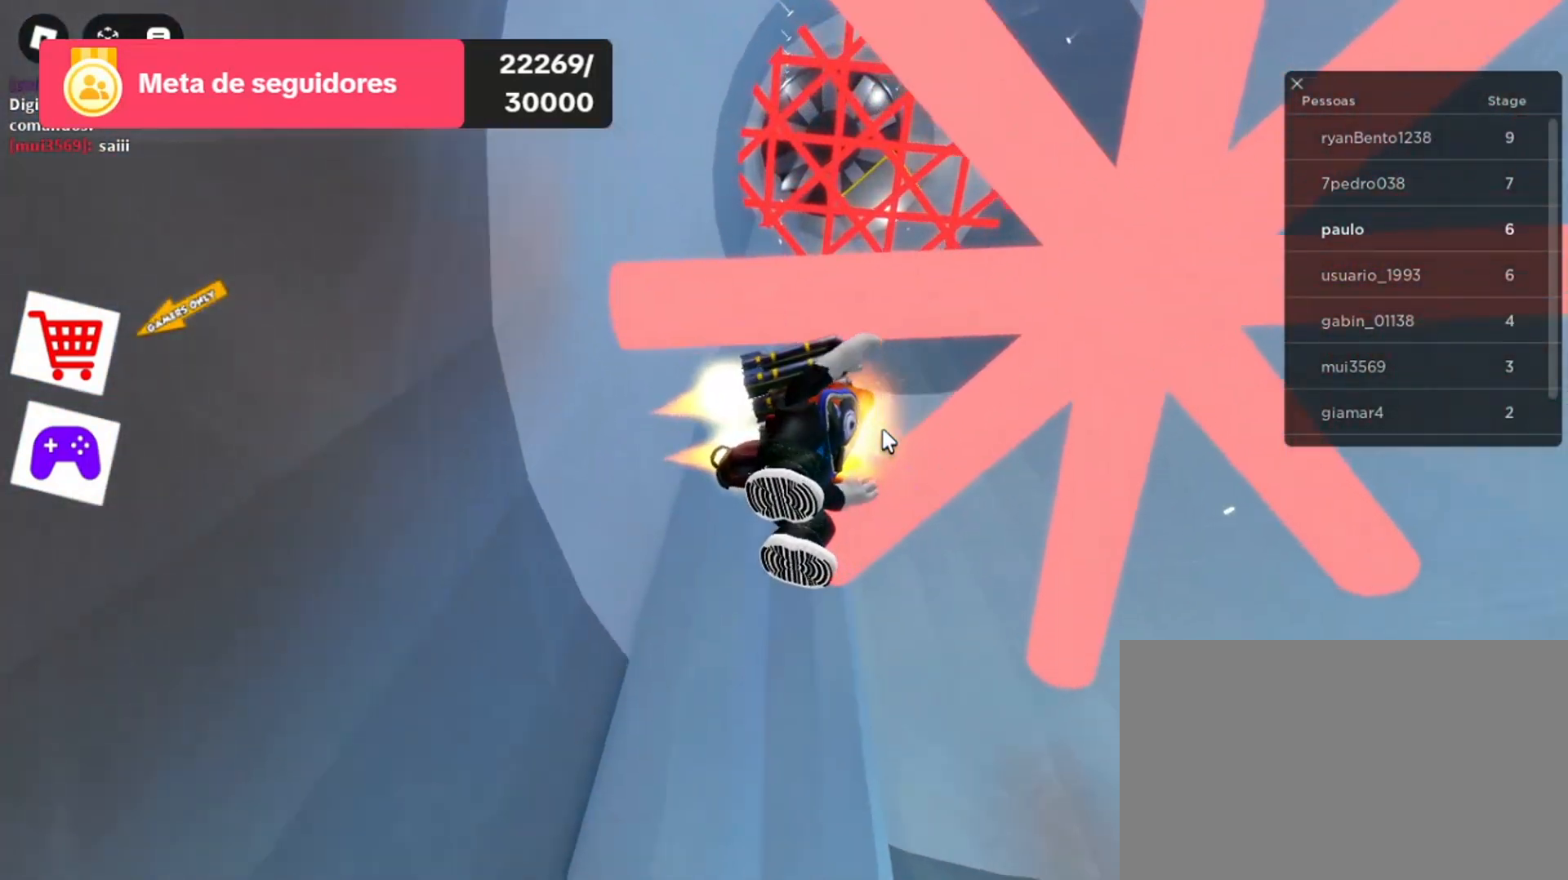
{"keys": [], "mouse": ["right"], "events": []}
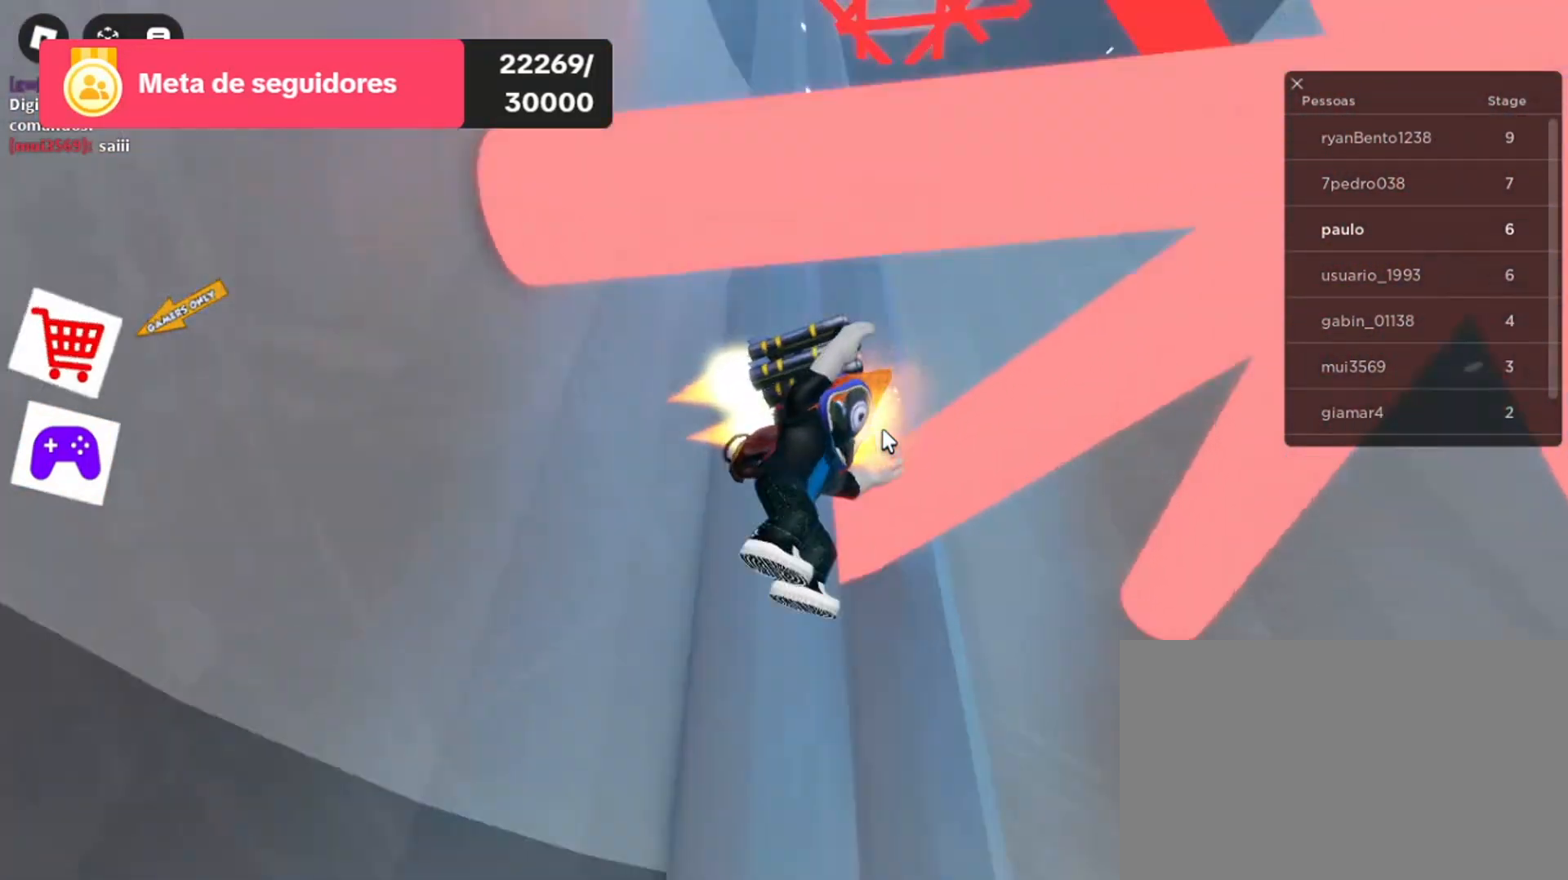
{"keys": [], "mouse": ["right"], "events": []}
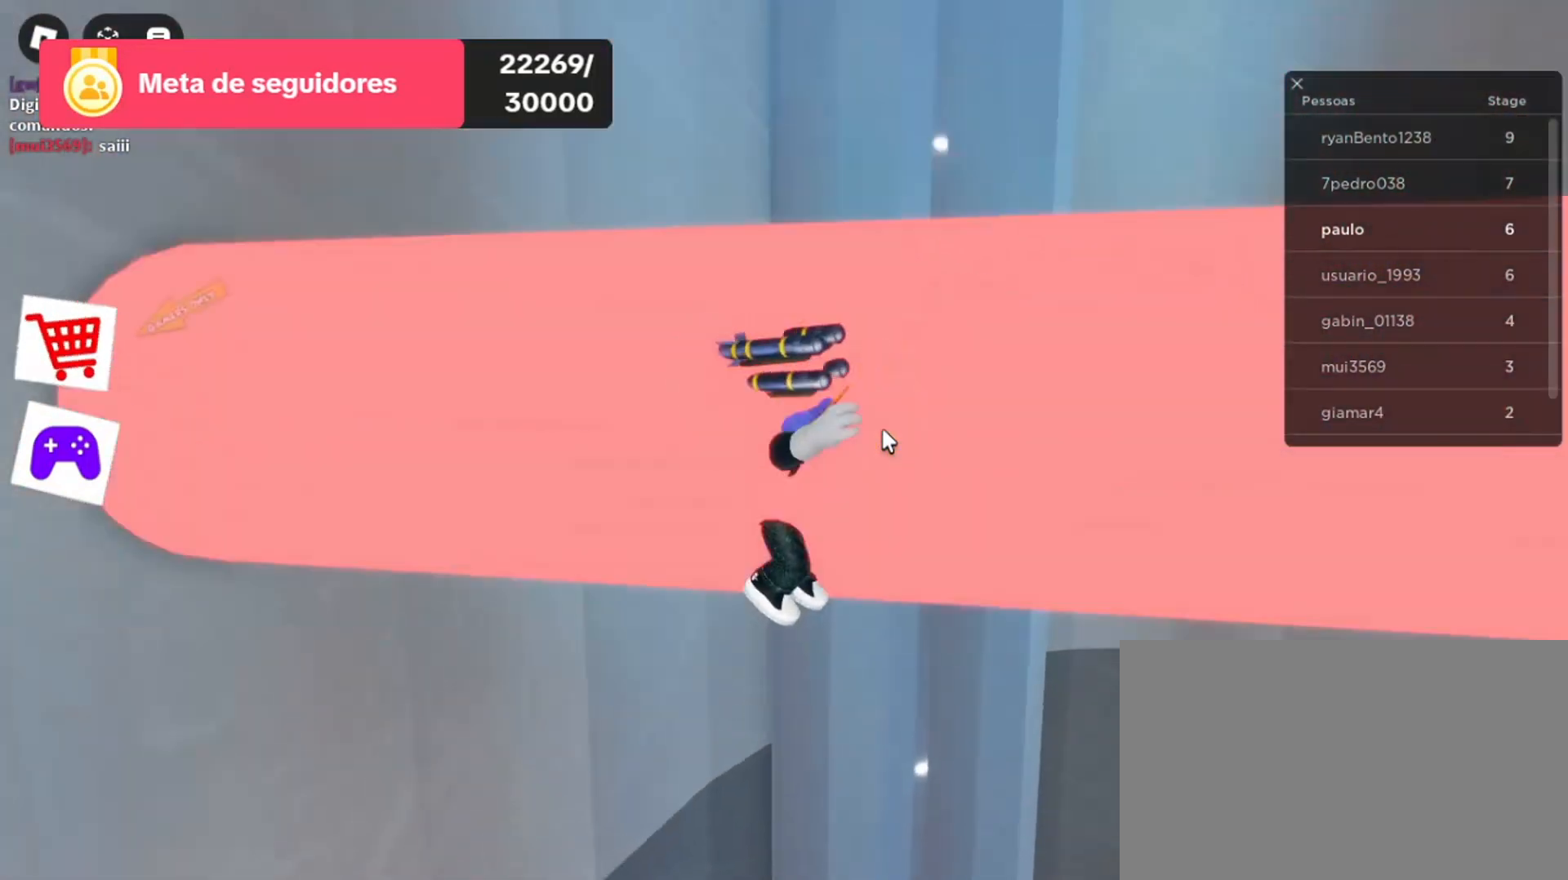
{"keys": [], "mouse": ["right"], "events": []}
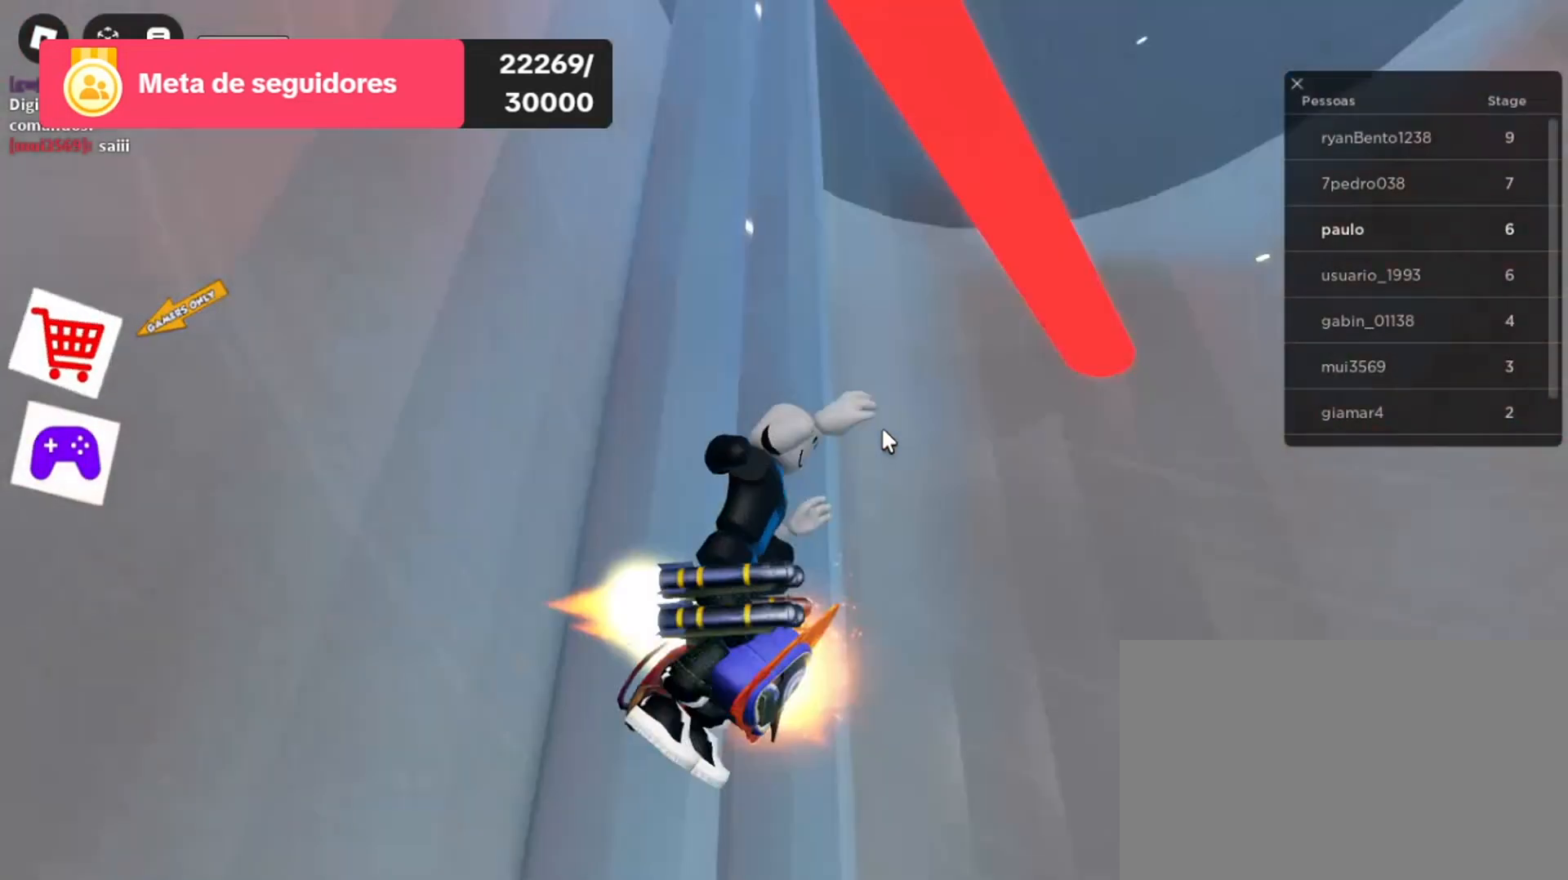
{"keys": [], "mouse": [], "events": [[433, "mouse_right", "up"]]}
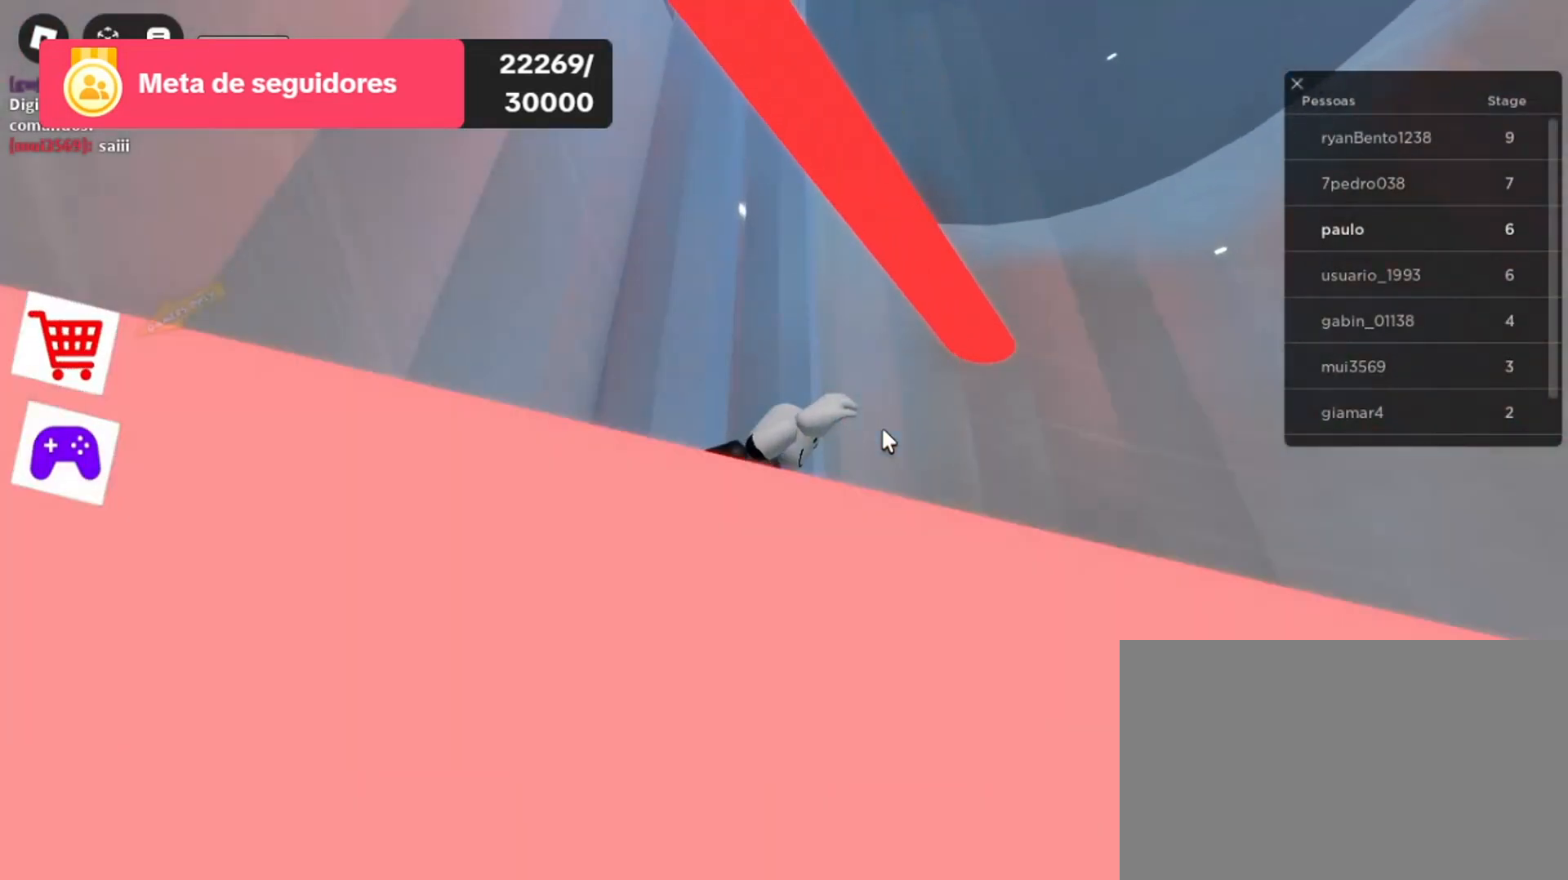
{"keys": [], "mouse": [], "events": []}
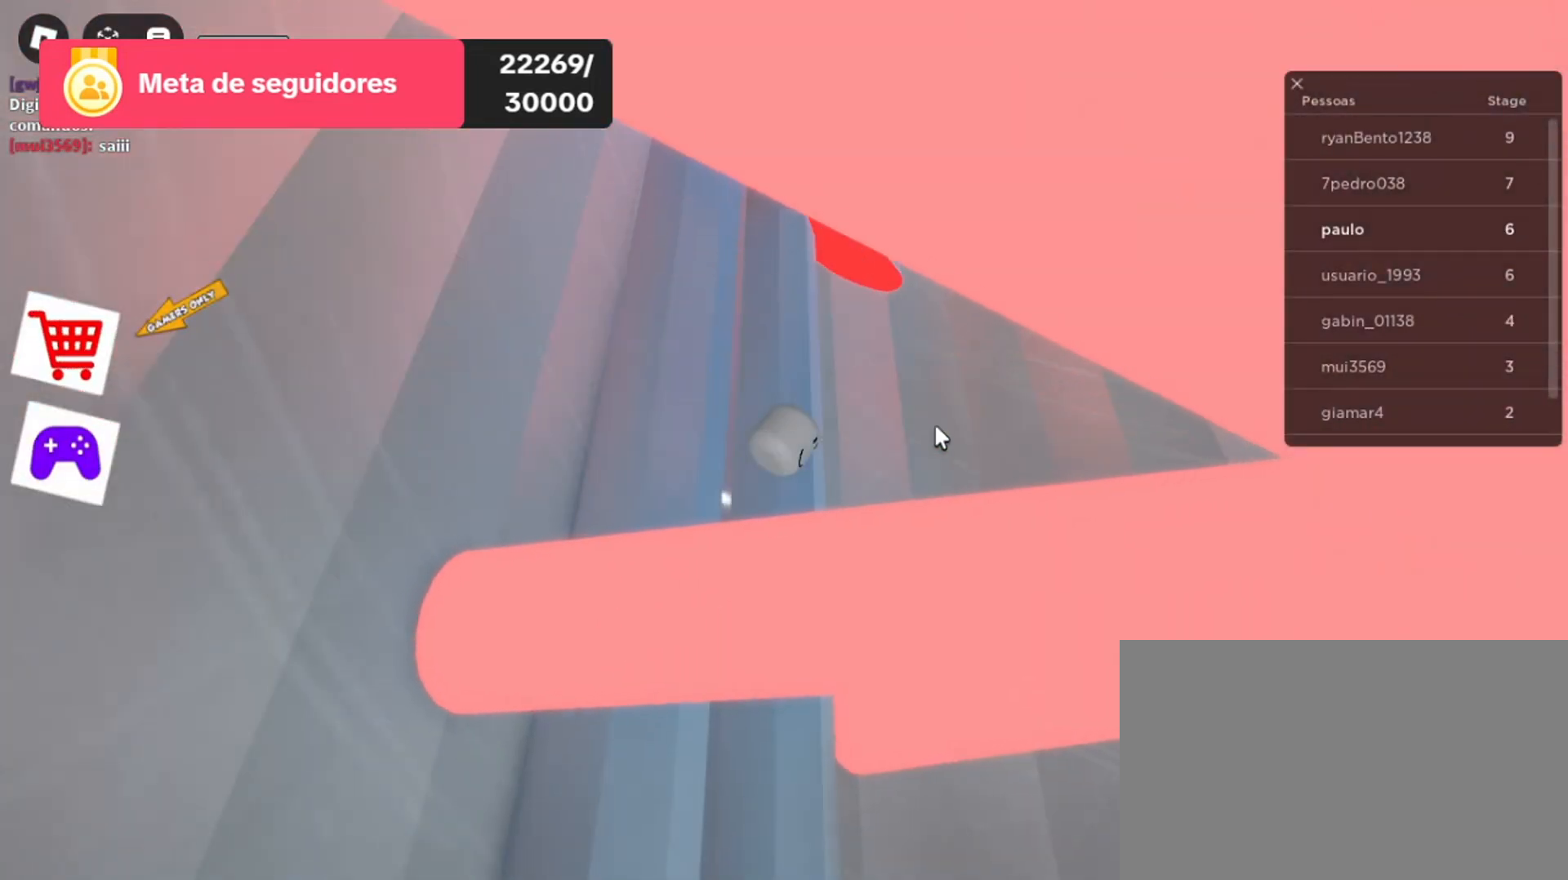
{"keys": [], "mouse": [], "events": []}
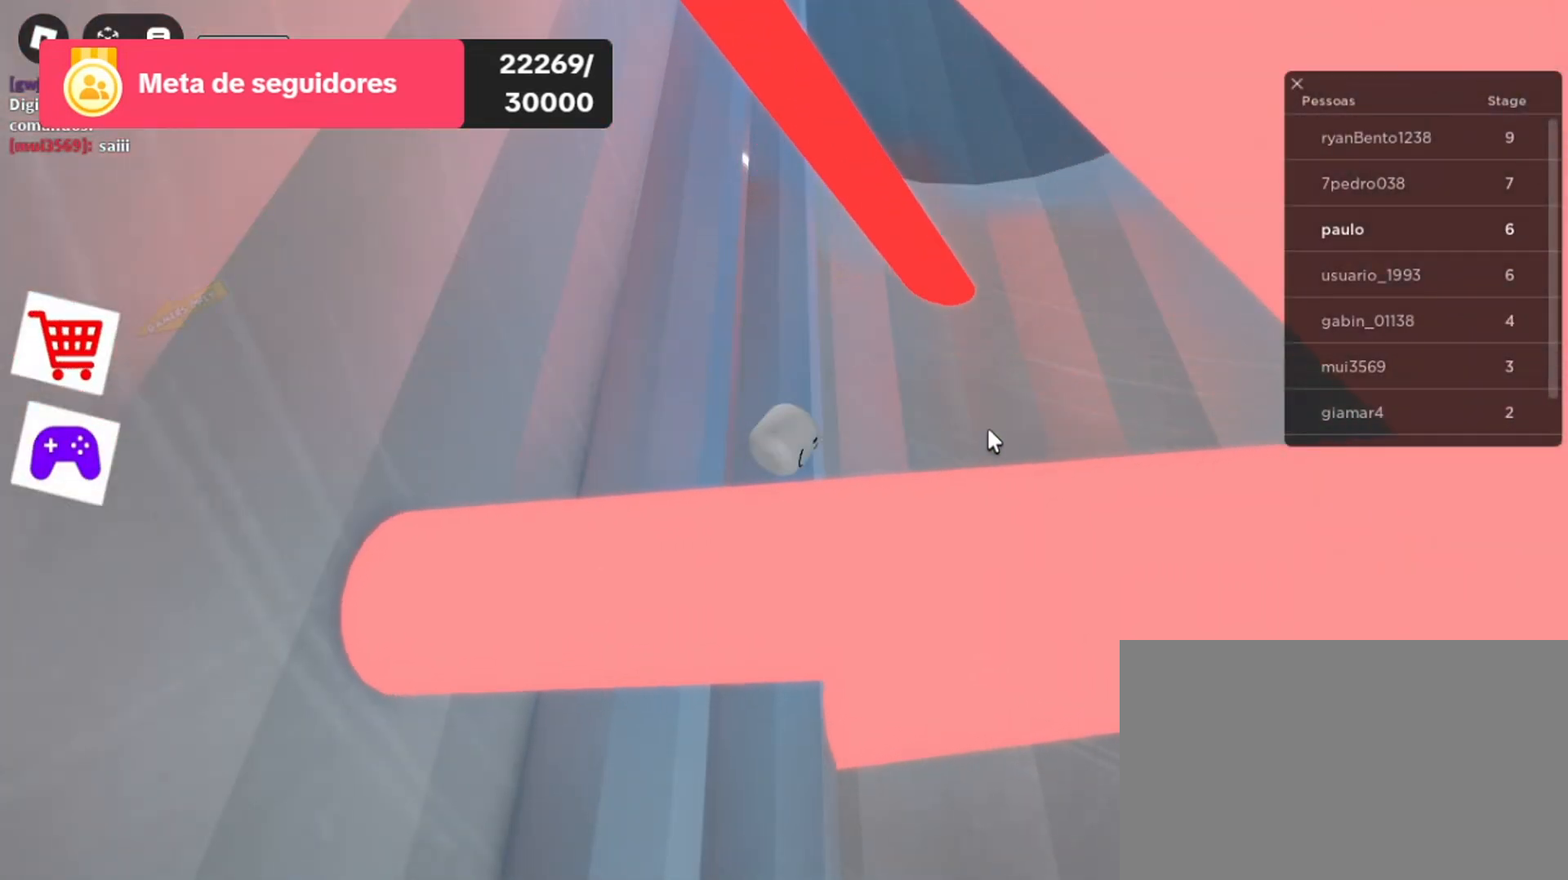
{"keys": [], "mouse": [], "events": []}
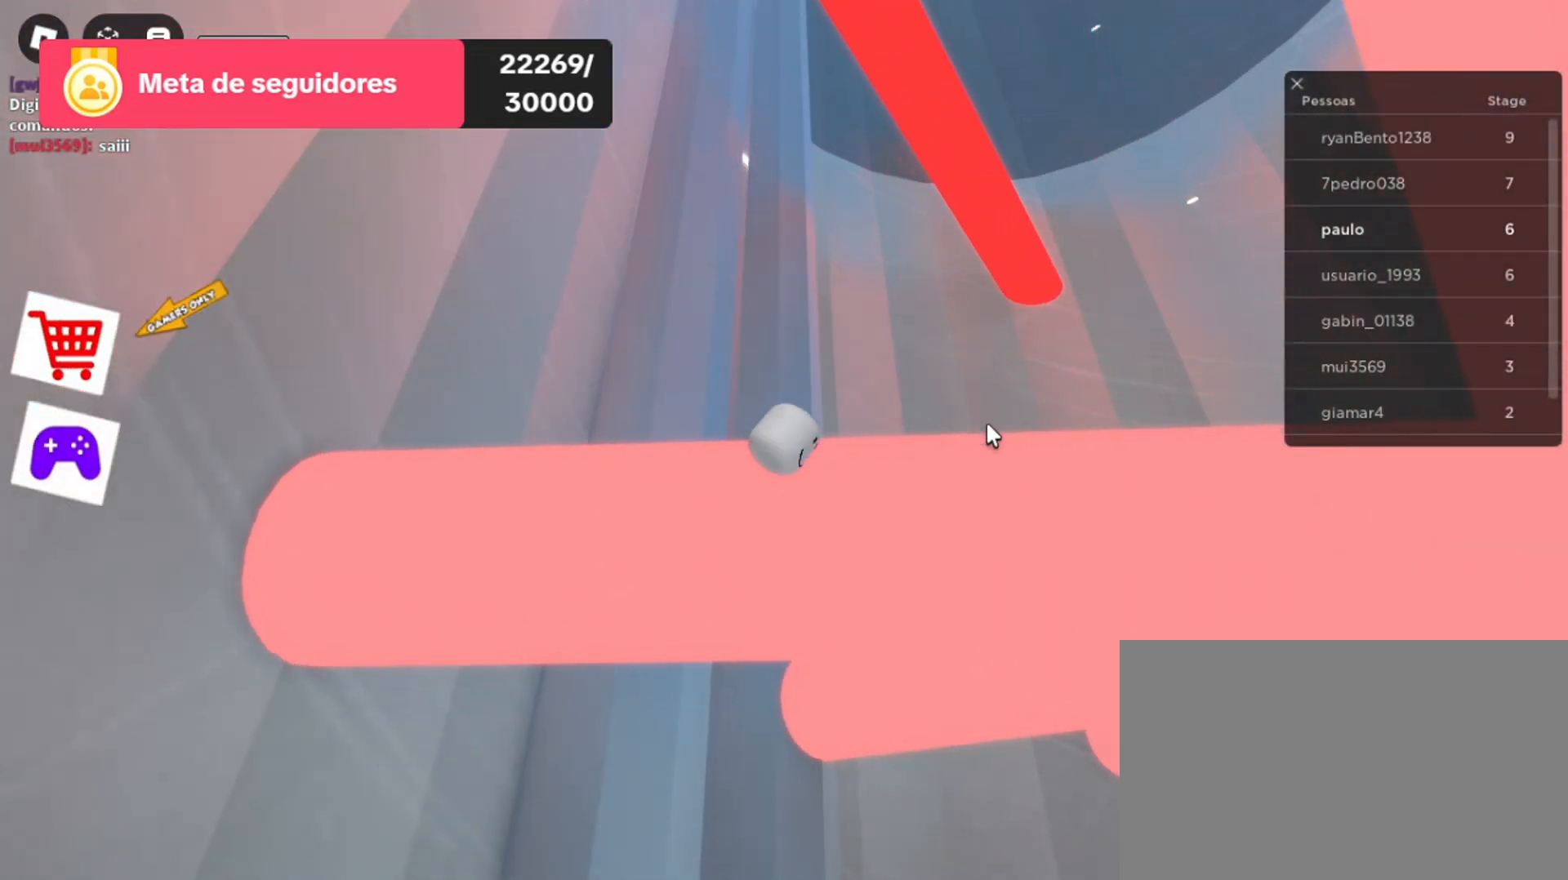
{"keys": [], "mouse": [], "events": []}
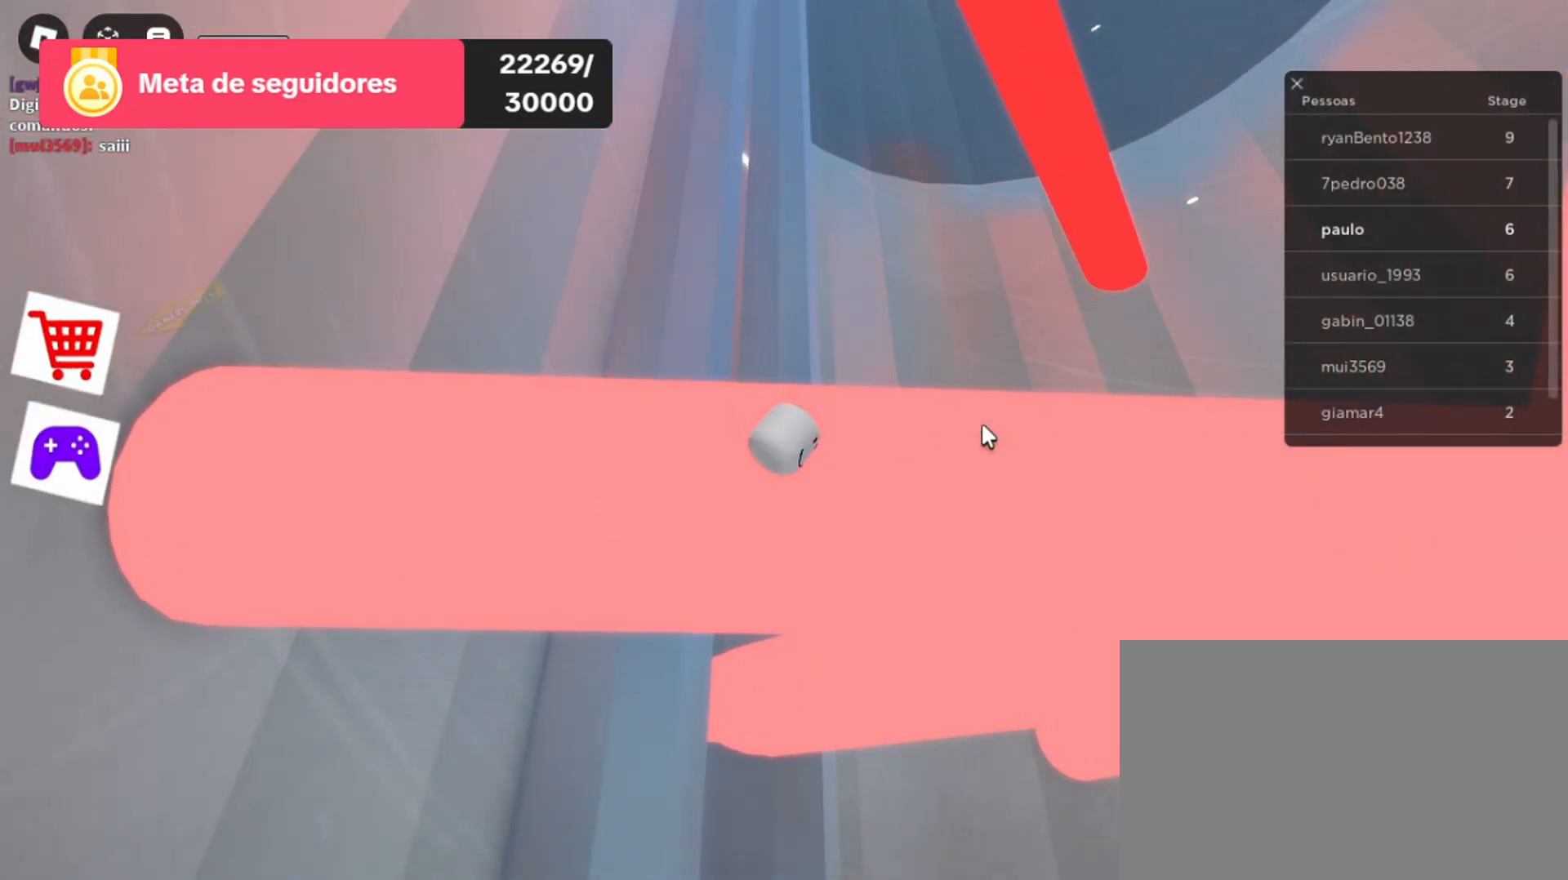
{"keys": [], "mouse": [], "events": []}
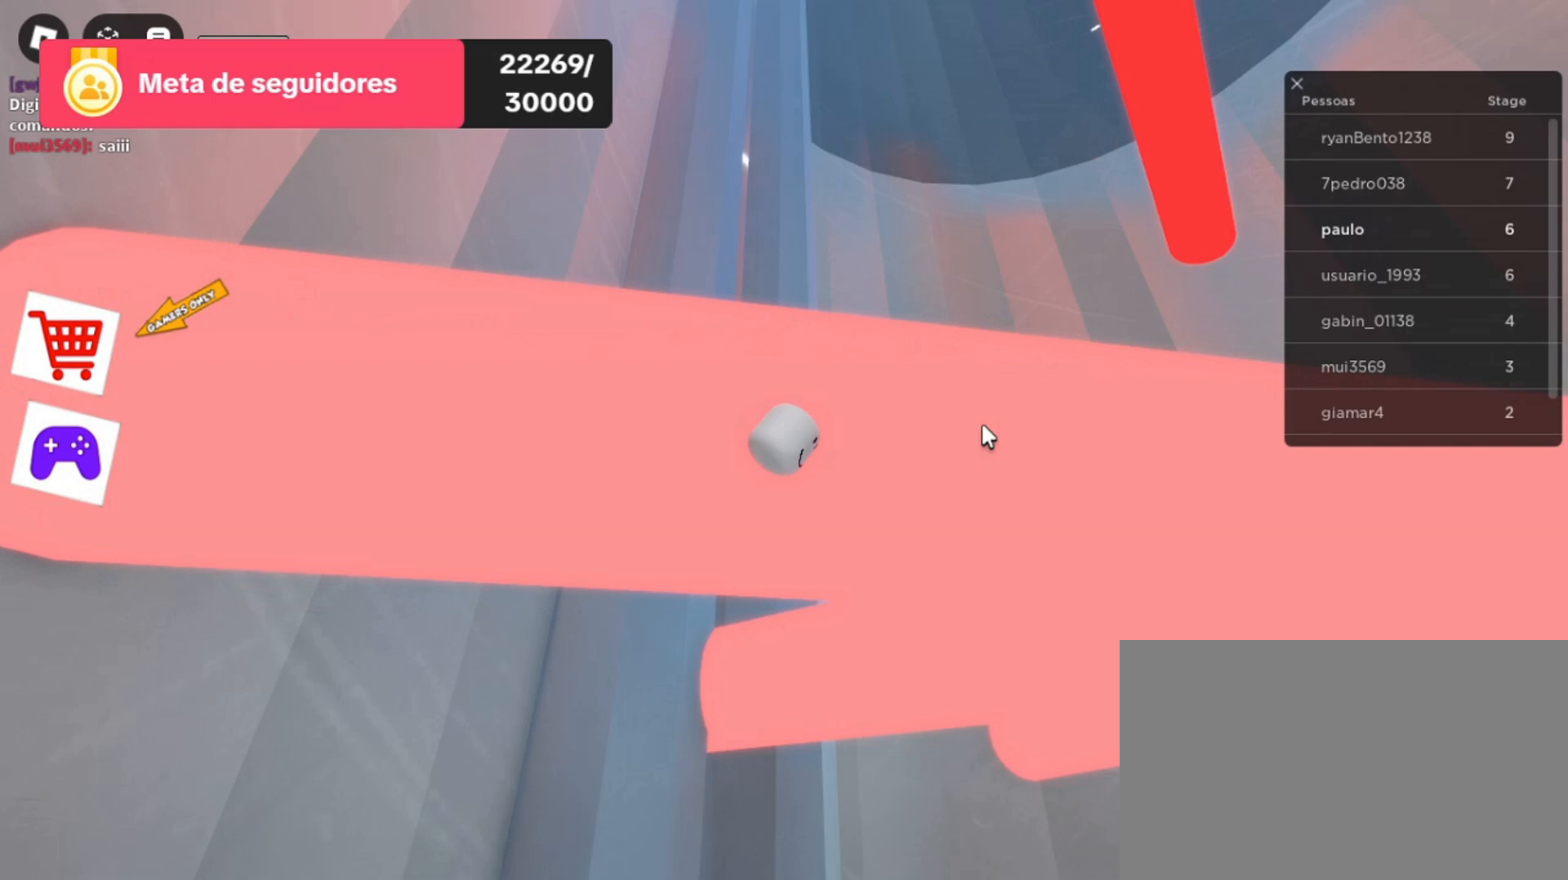
{"keys": [], "mouse": [], "events": []}
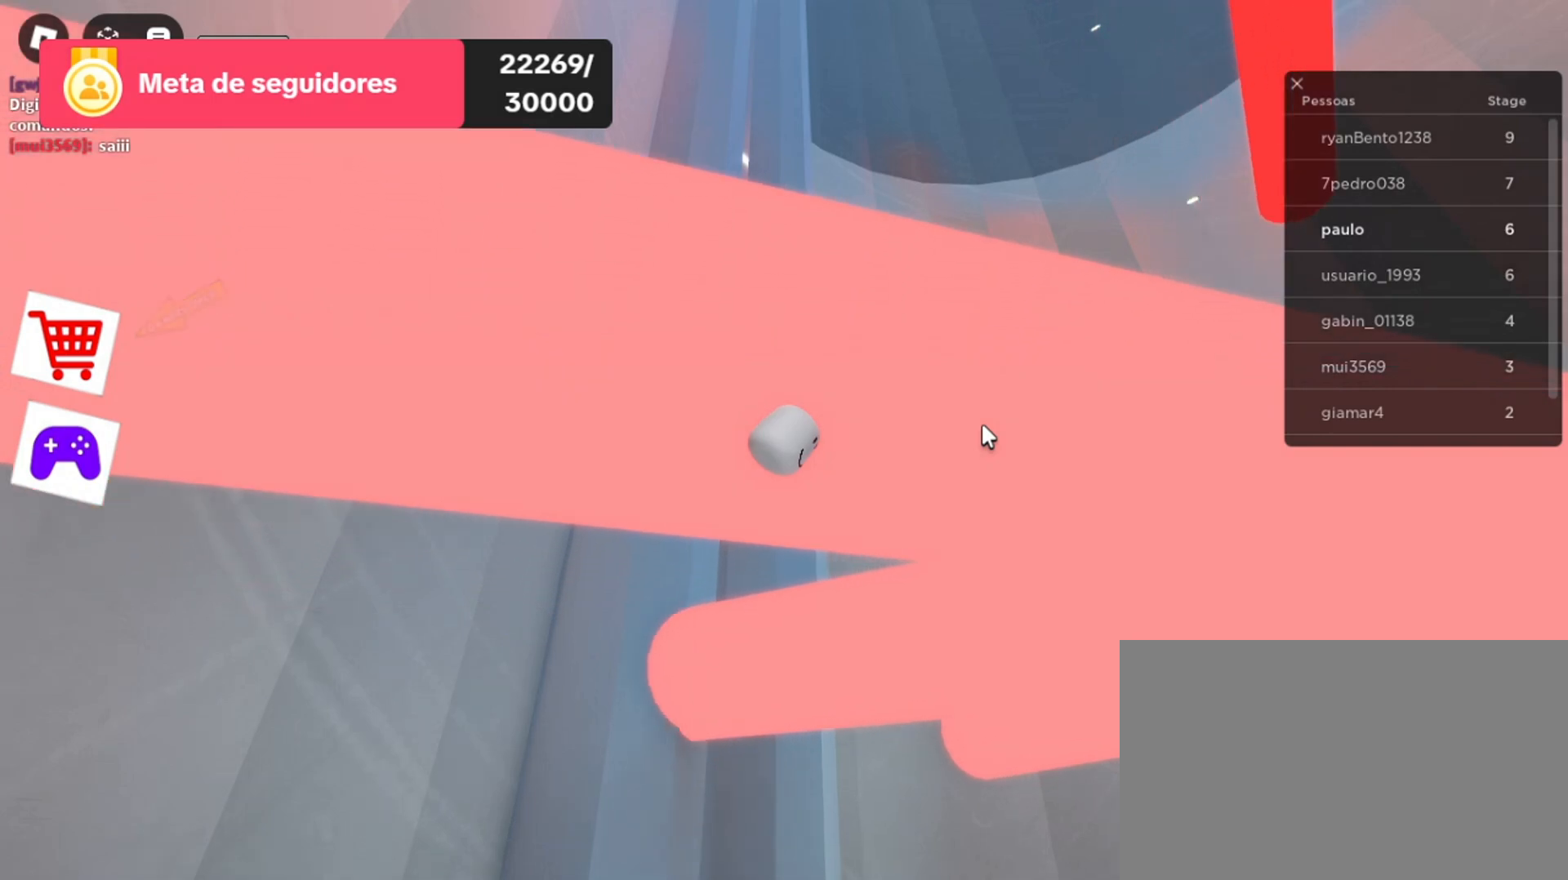
{"keys": [], "mouse": [], "events": []}
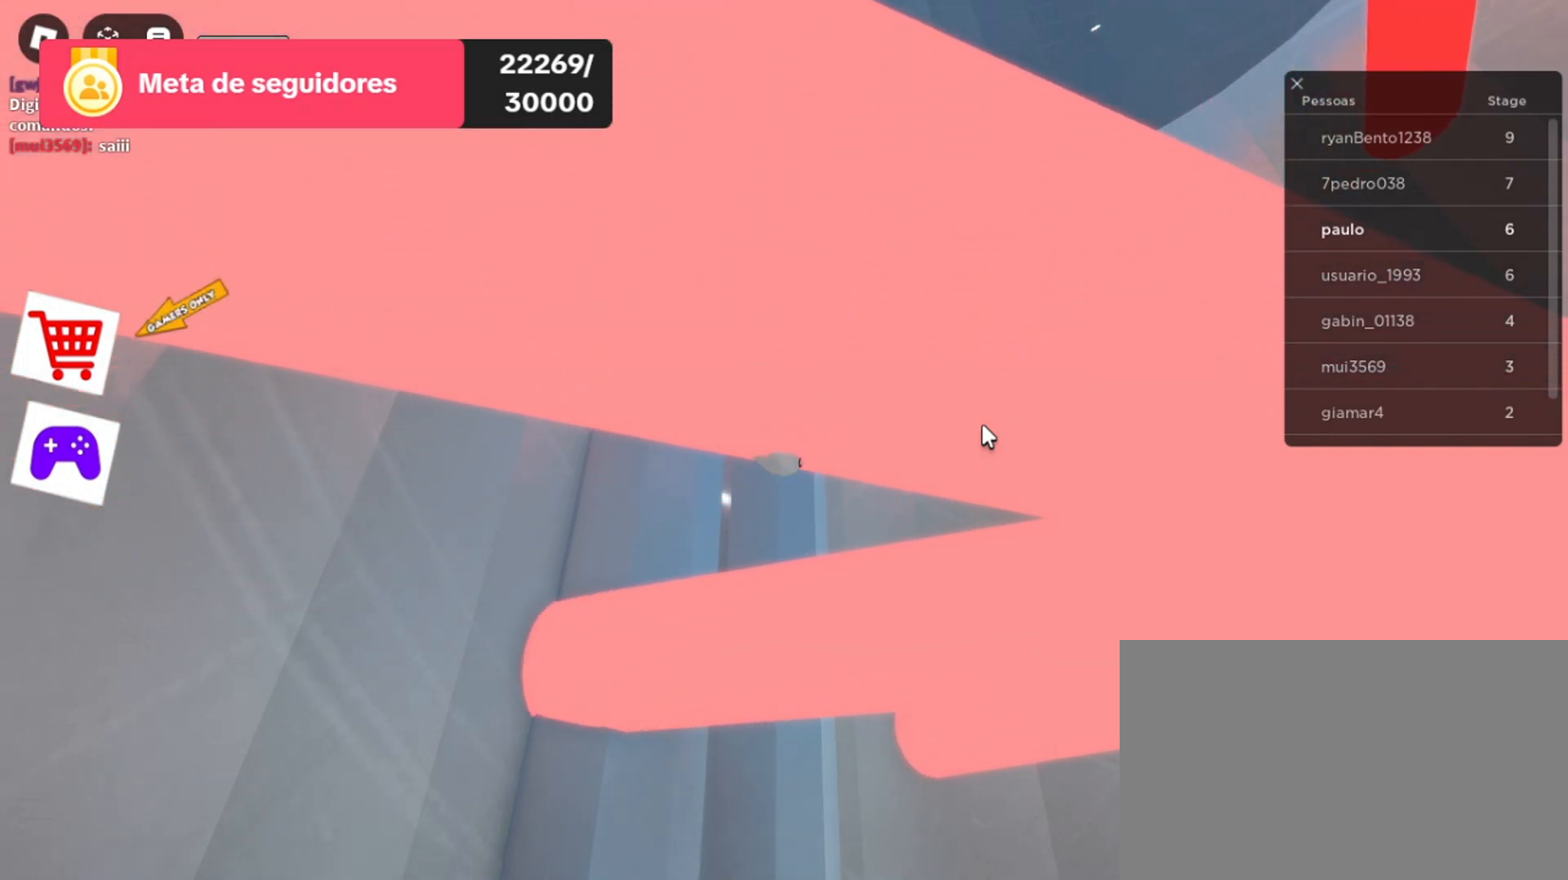
{"keys": [], "mouse": [], "events": []}
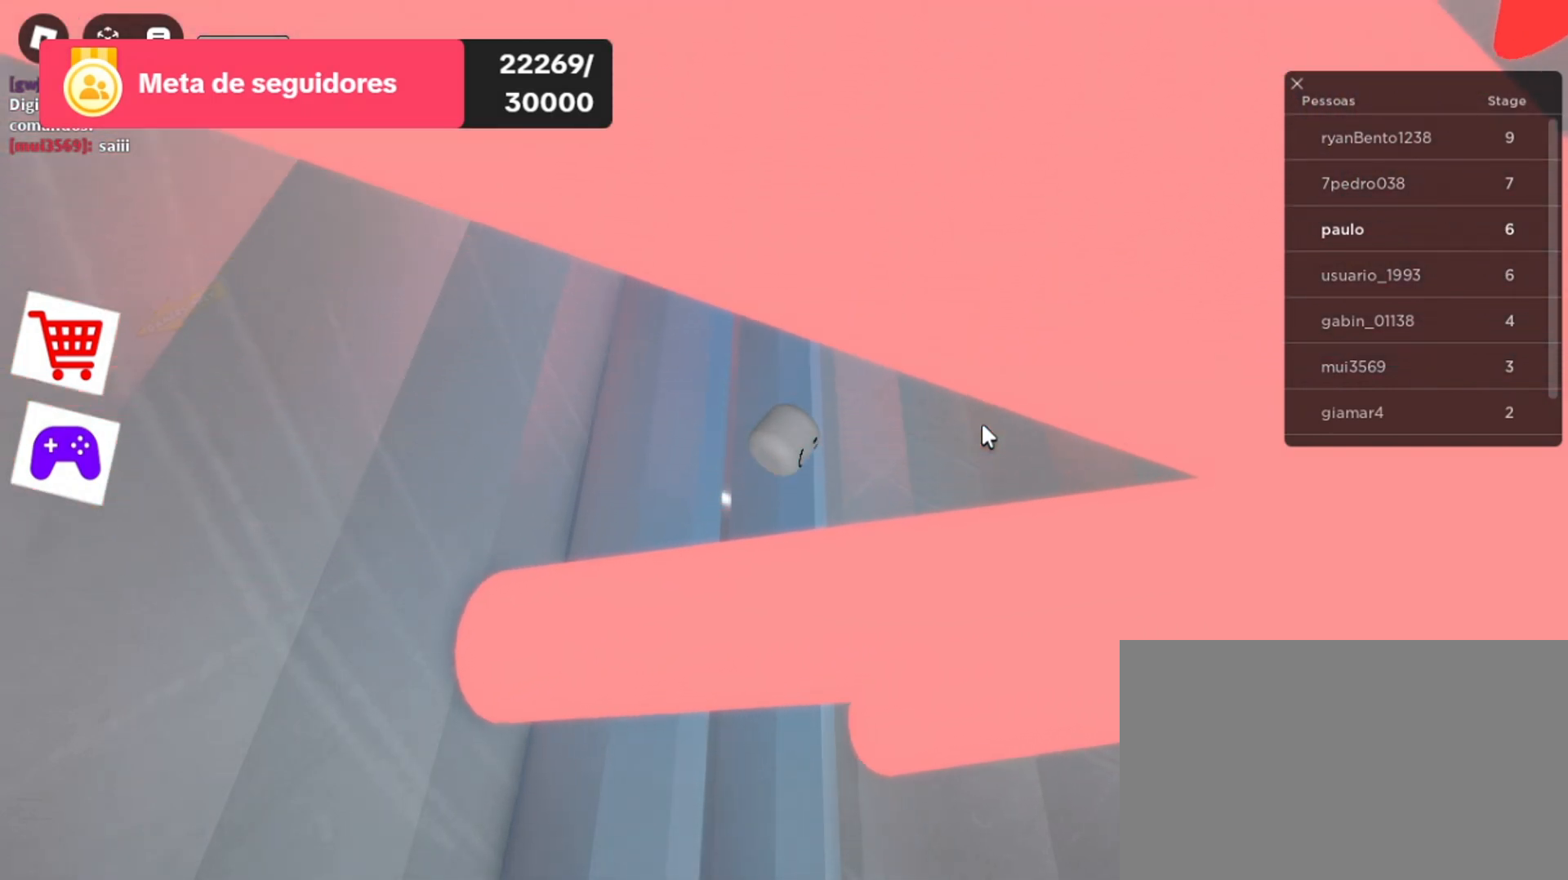
{"keys": [], "mouse": [], "events": []}
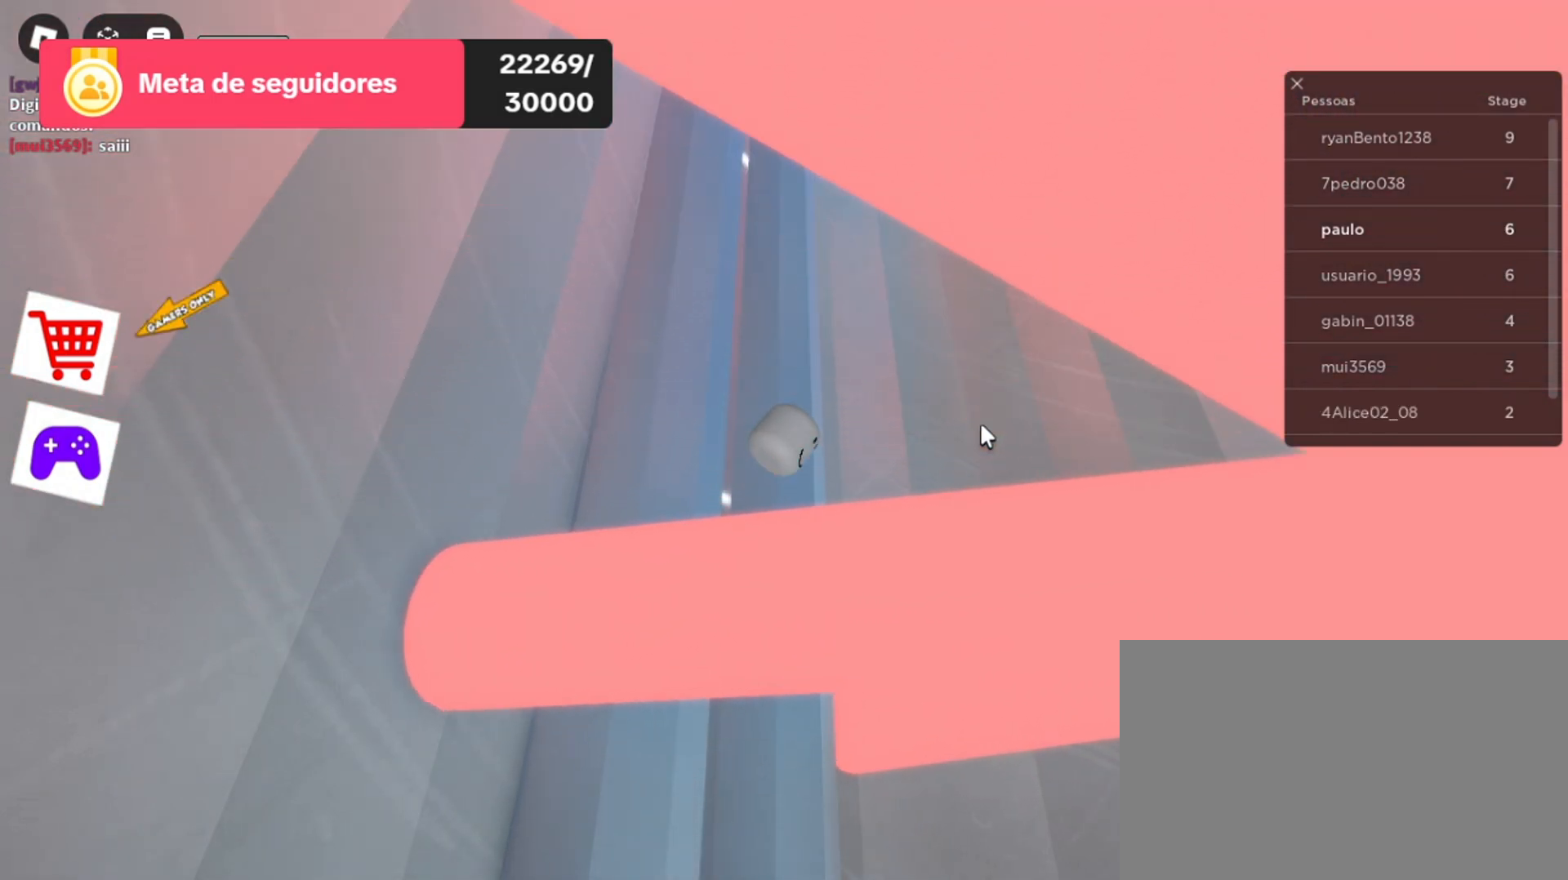
{"keys": ["w"], "mouse": [], "events": [[500, "w", "down"]]}
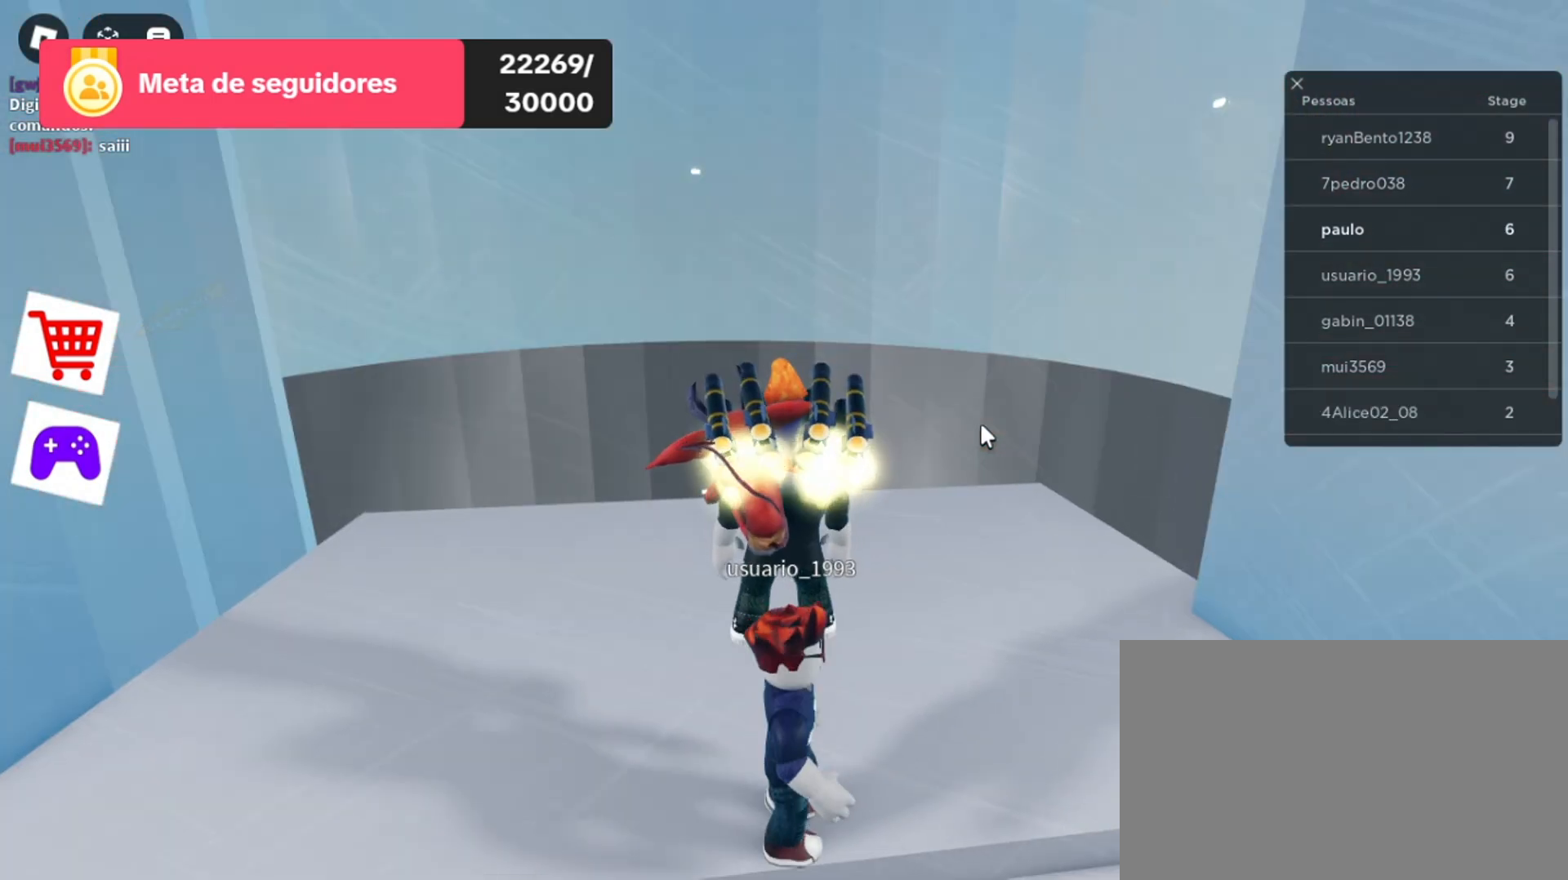
{"keys": ["w"], "mouse": [], "events": []}
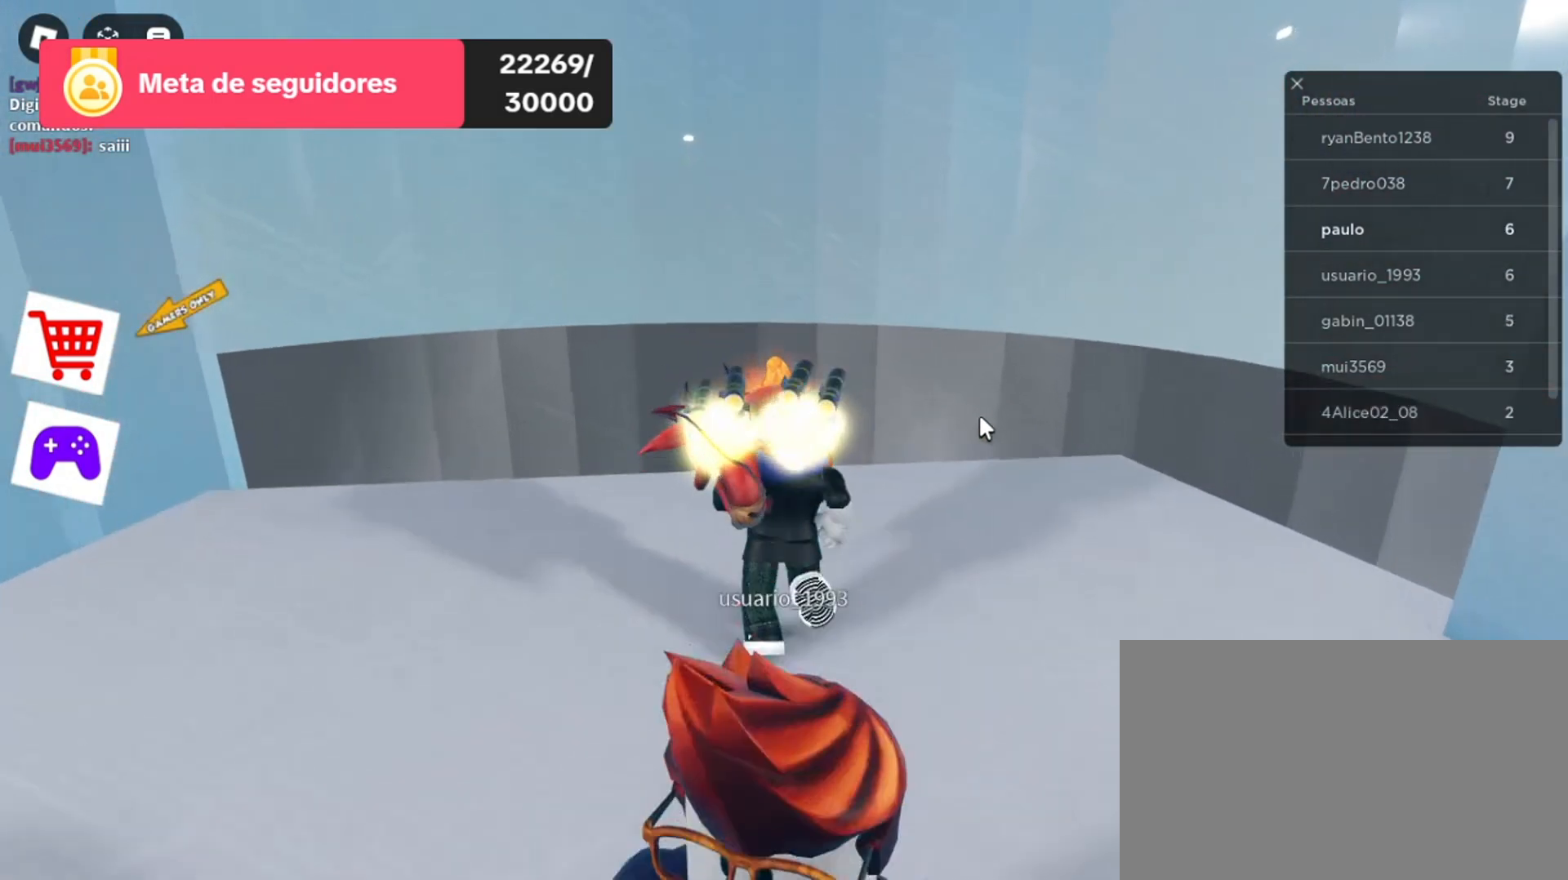
{"keys": ["w"], "mouse": [], "events": []}
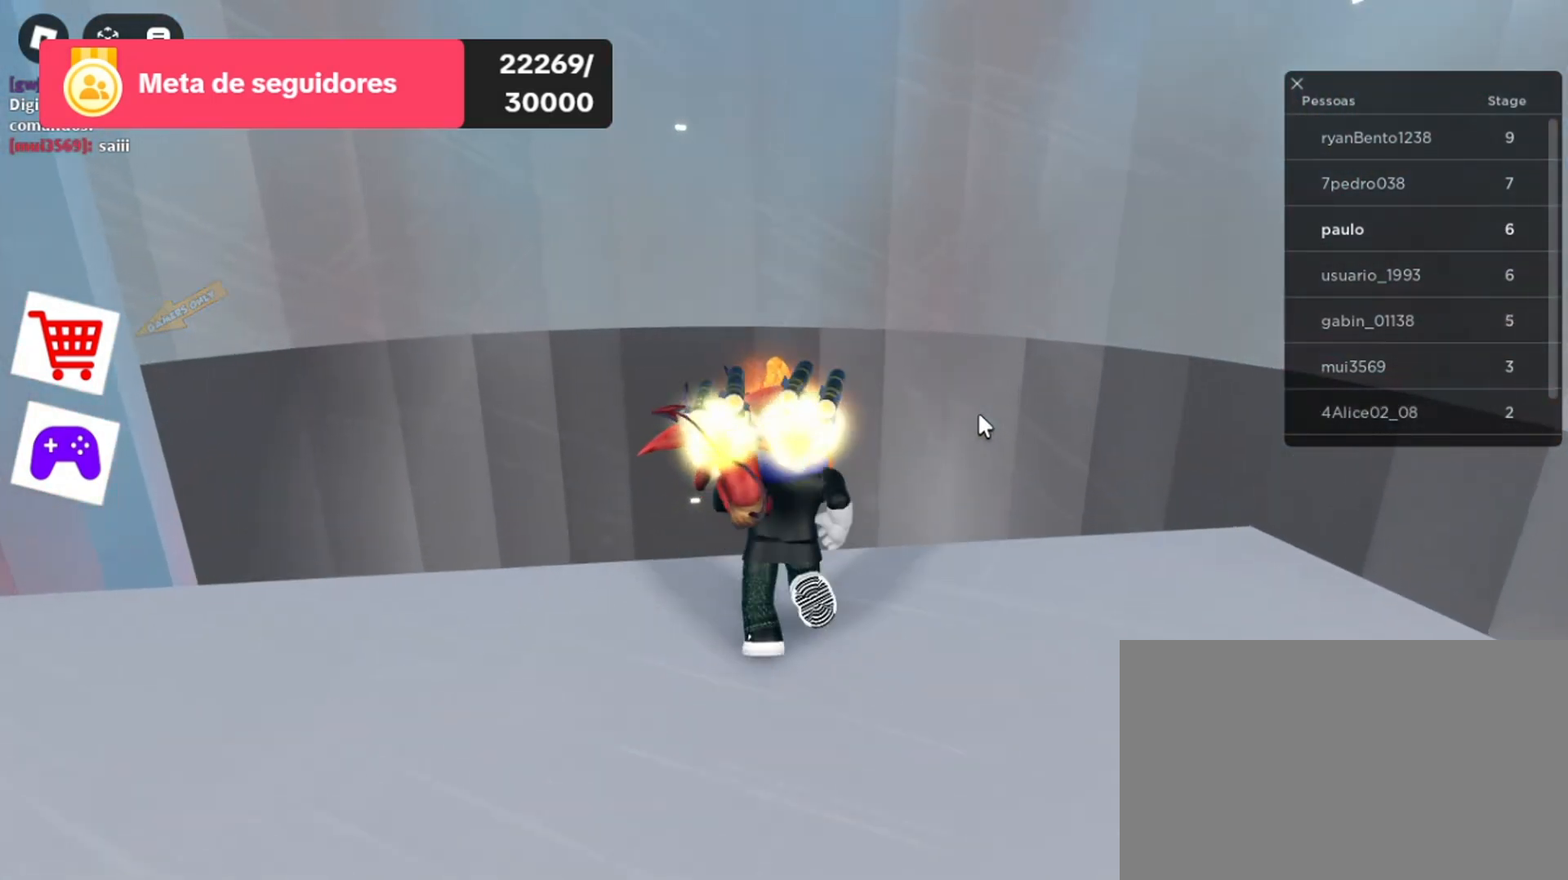
{"keys": ["w"], "mouse": [], "events": []}
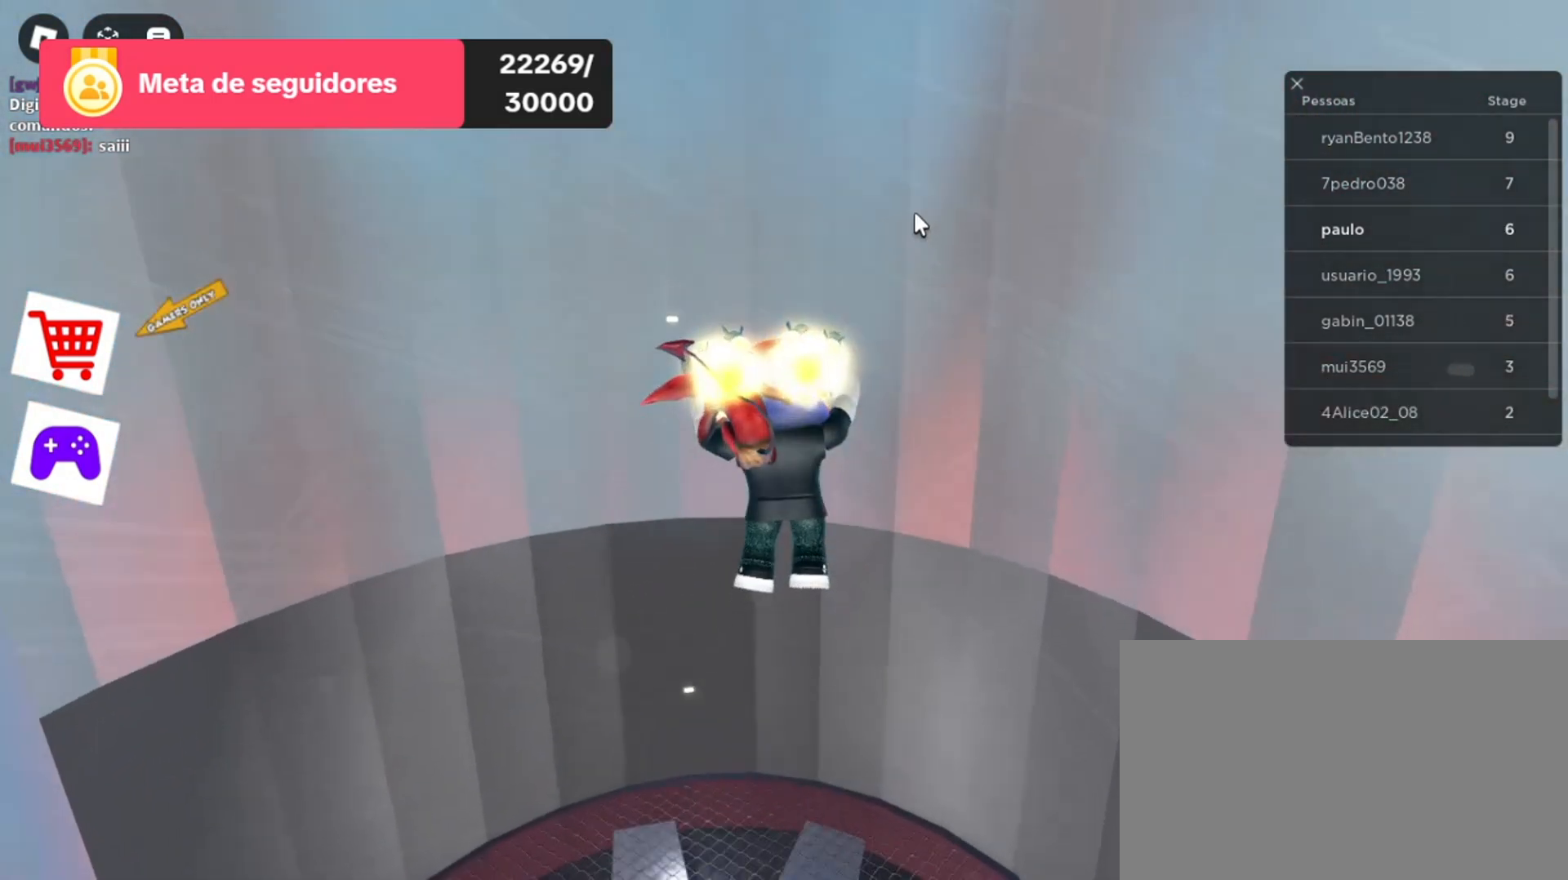
{"keys": [], "mouse": ["right"], "events": [[200, "w", "up"], [500, "mouse_right", "down"]]}
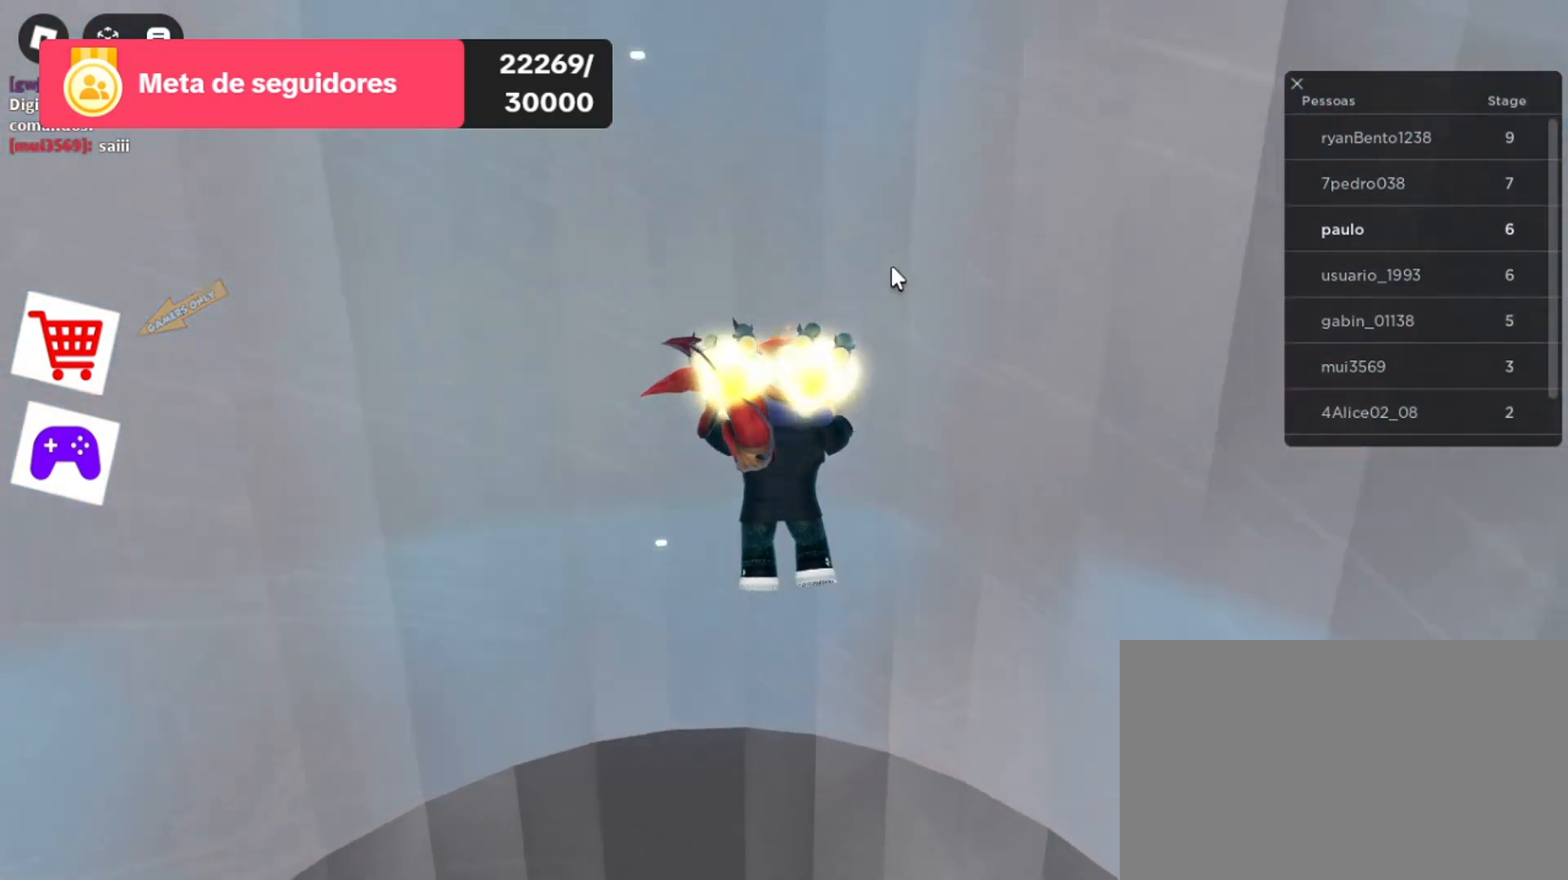
{"keys": [], "mouse": ["right"], "events": []}
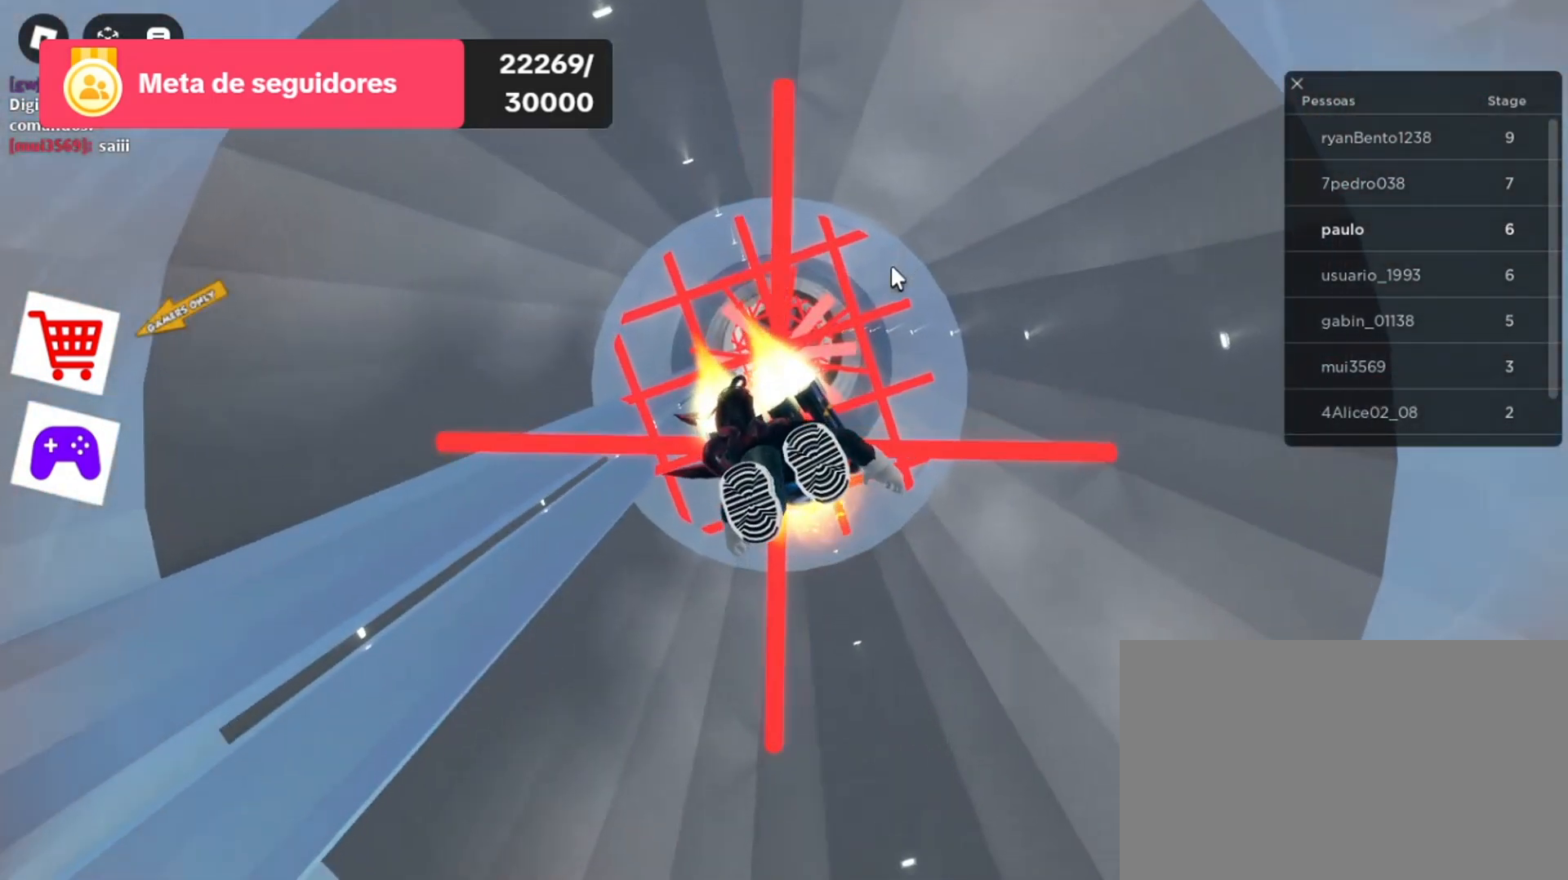
{"keys": [], "mouse": ["right"], "events": []}
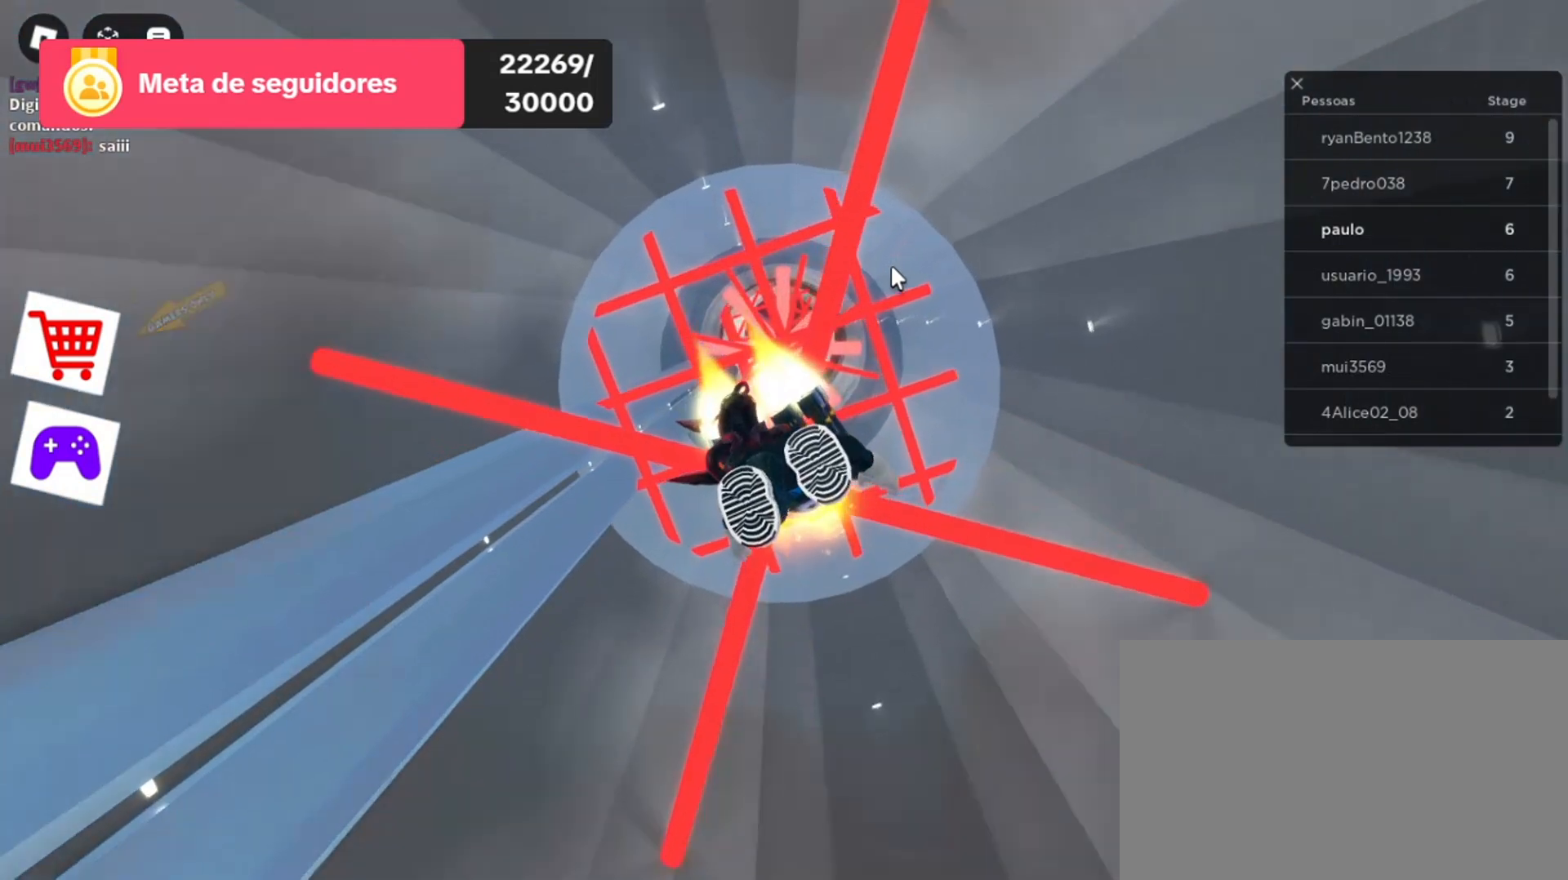
{"keys": [], "mouse": ["right"], "events": []}
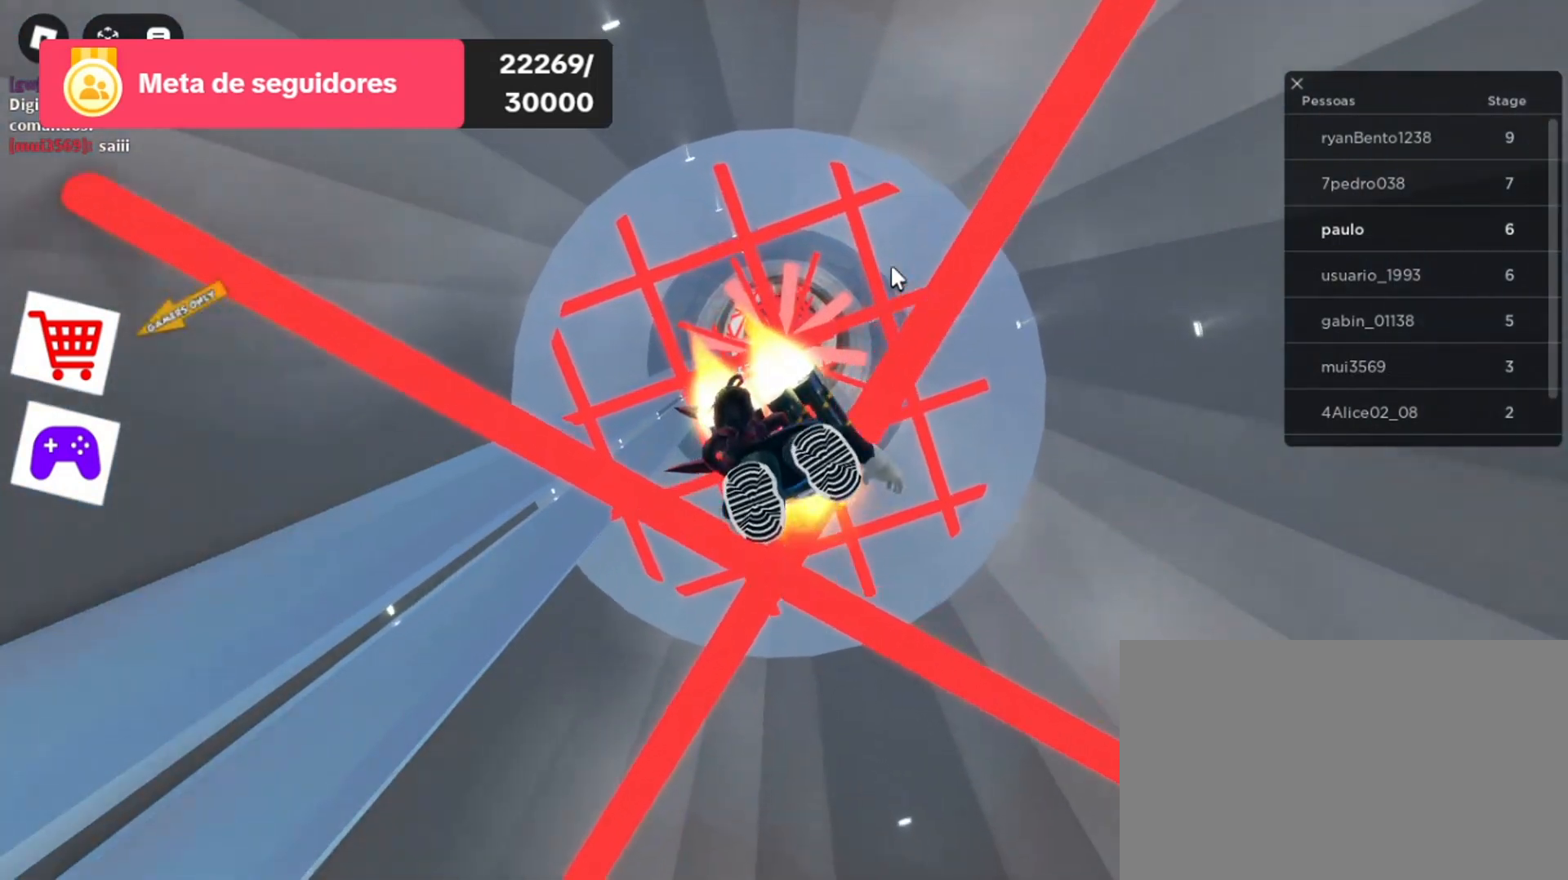
{"keys": [], "mouse": ["right"], "events": []}
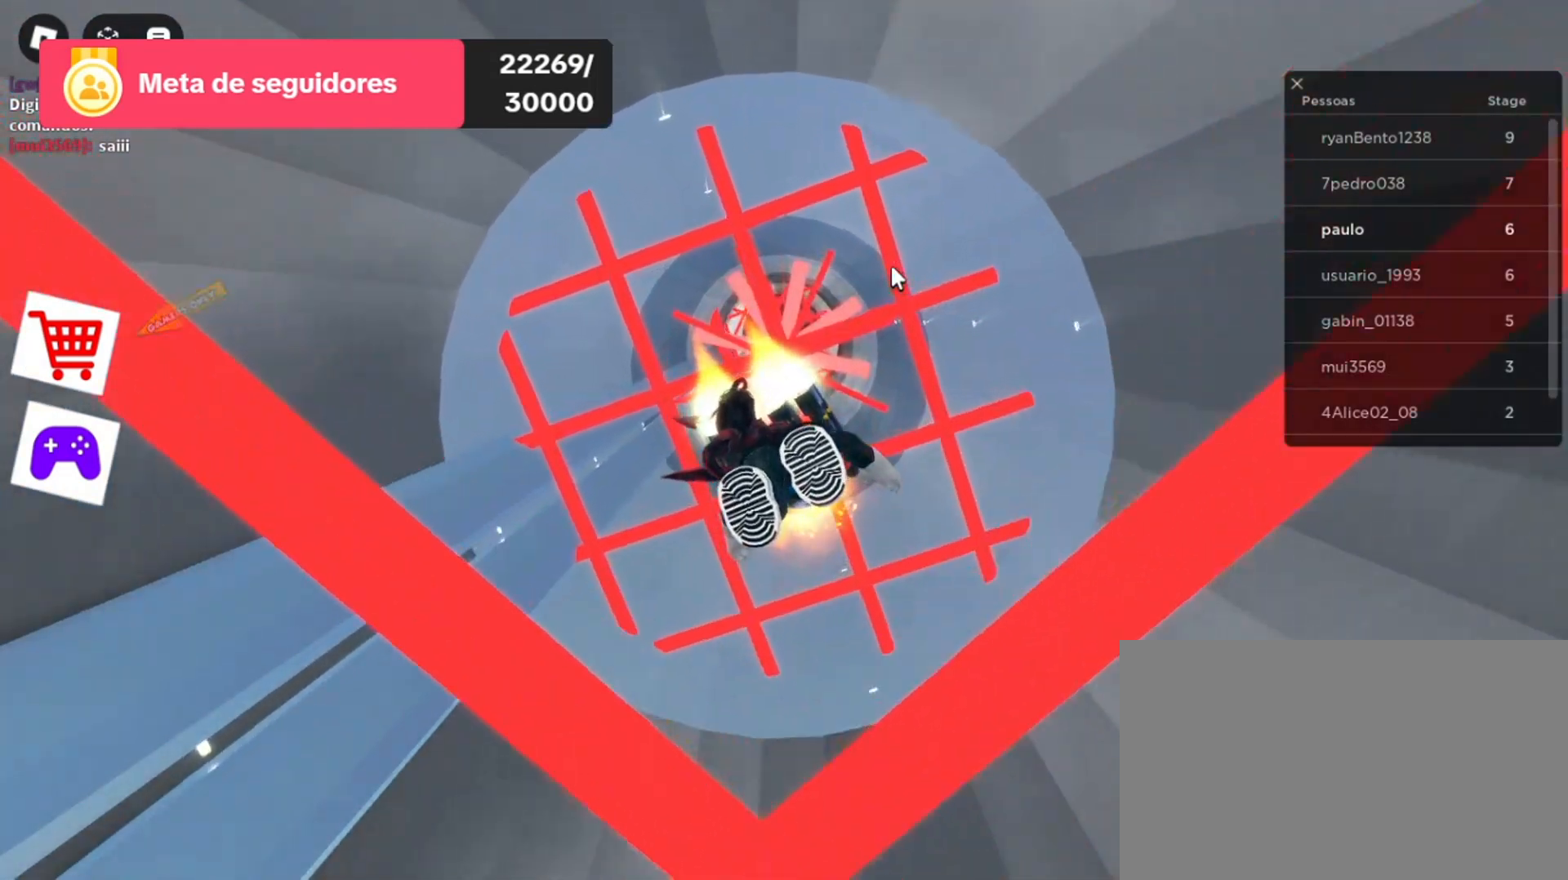
{"keys": [], "mouse": ["right"], "events": []}
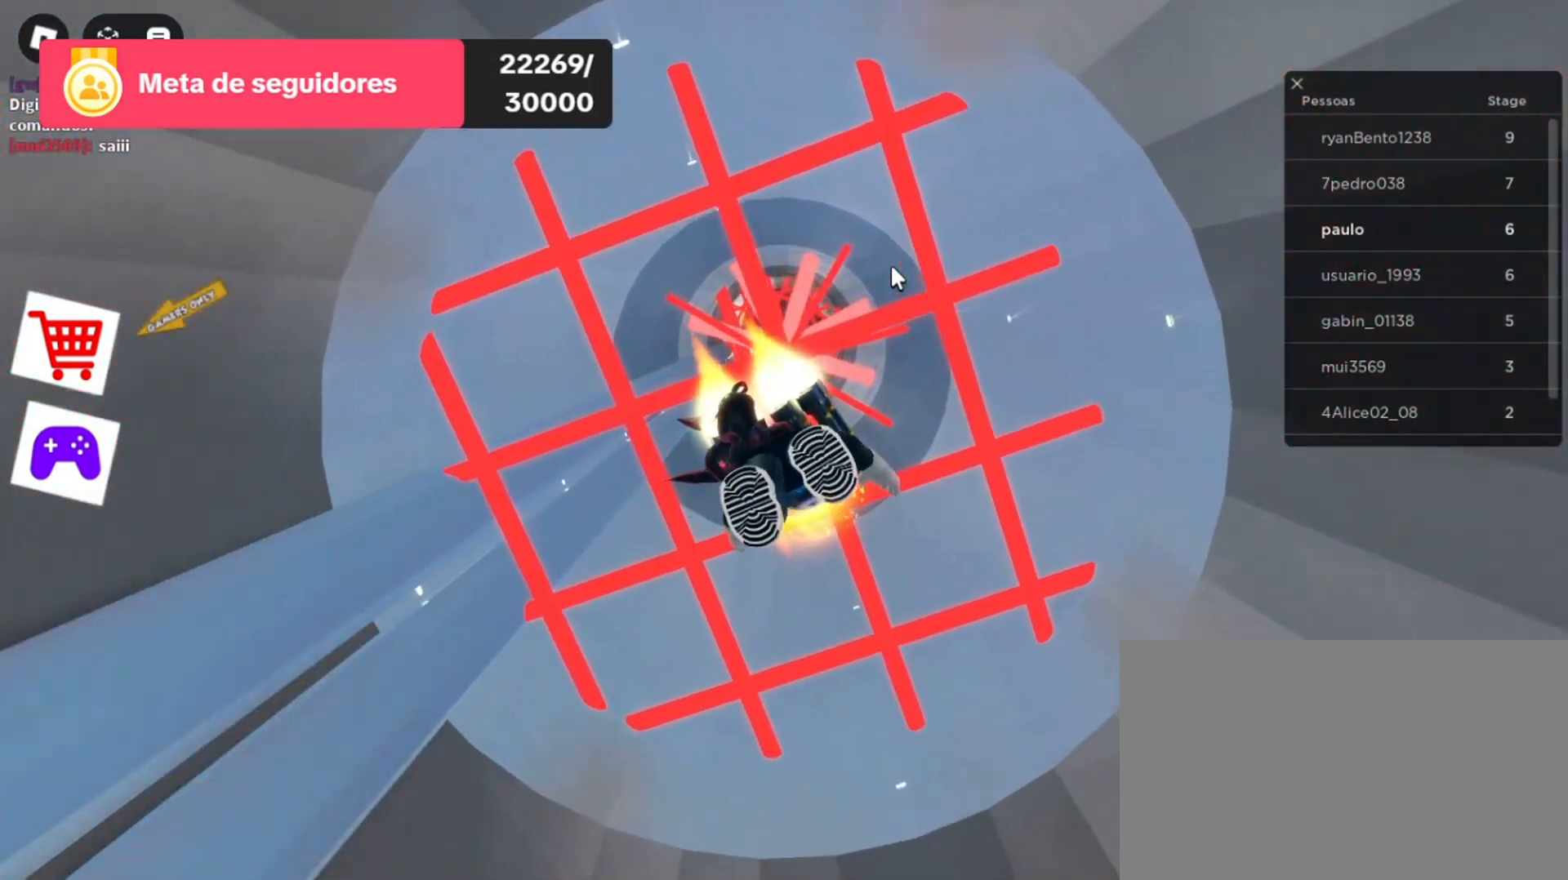
{"keys": [], "mouse": ["right"], "events": [[233, "d", "down"], [333, "d", "up"]]}
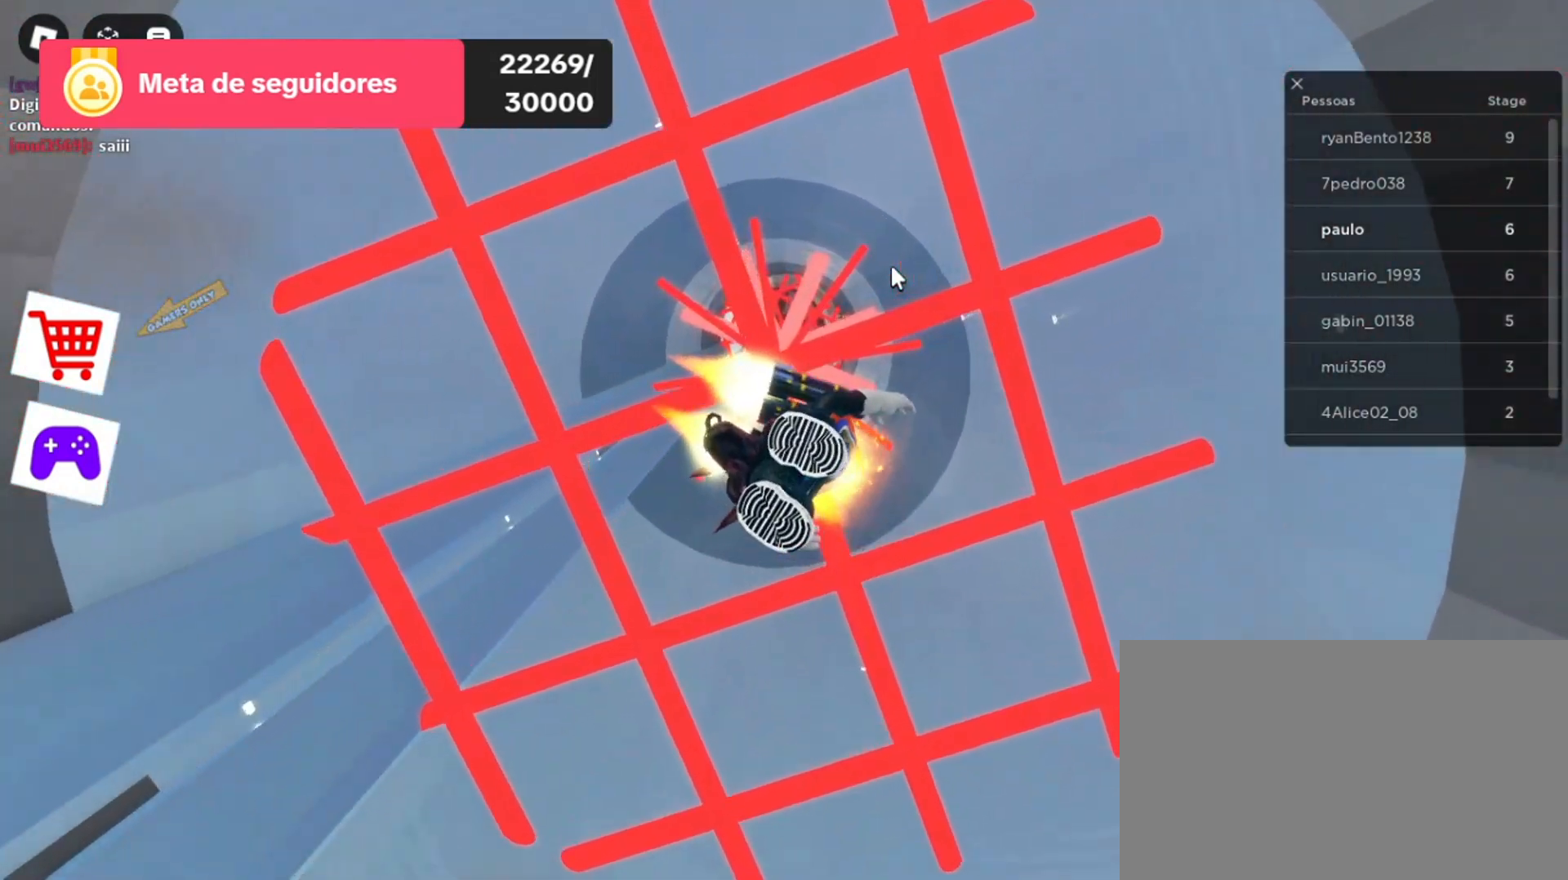
{"keys": [], "mouse": ["right"], "events": [[167, "s", "down"], [500, "s", "up"]]}
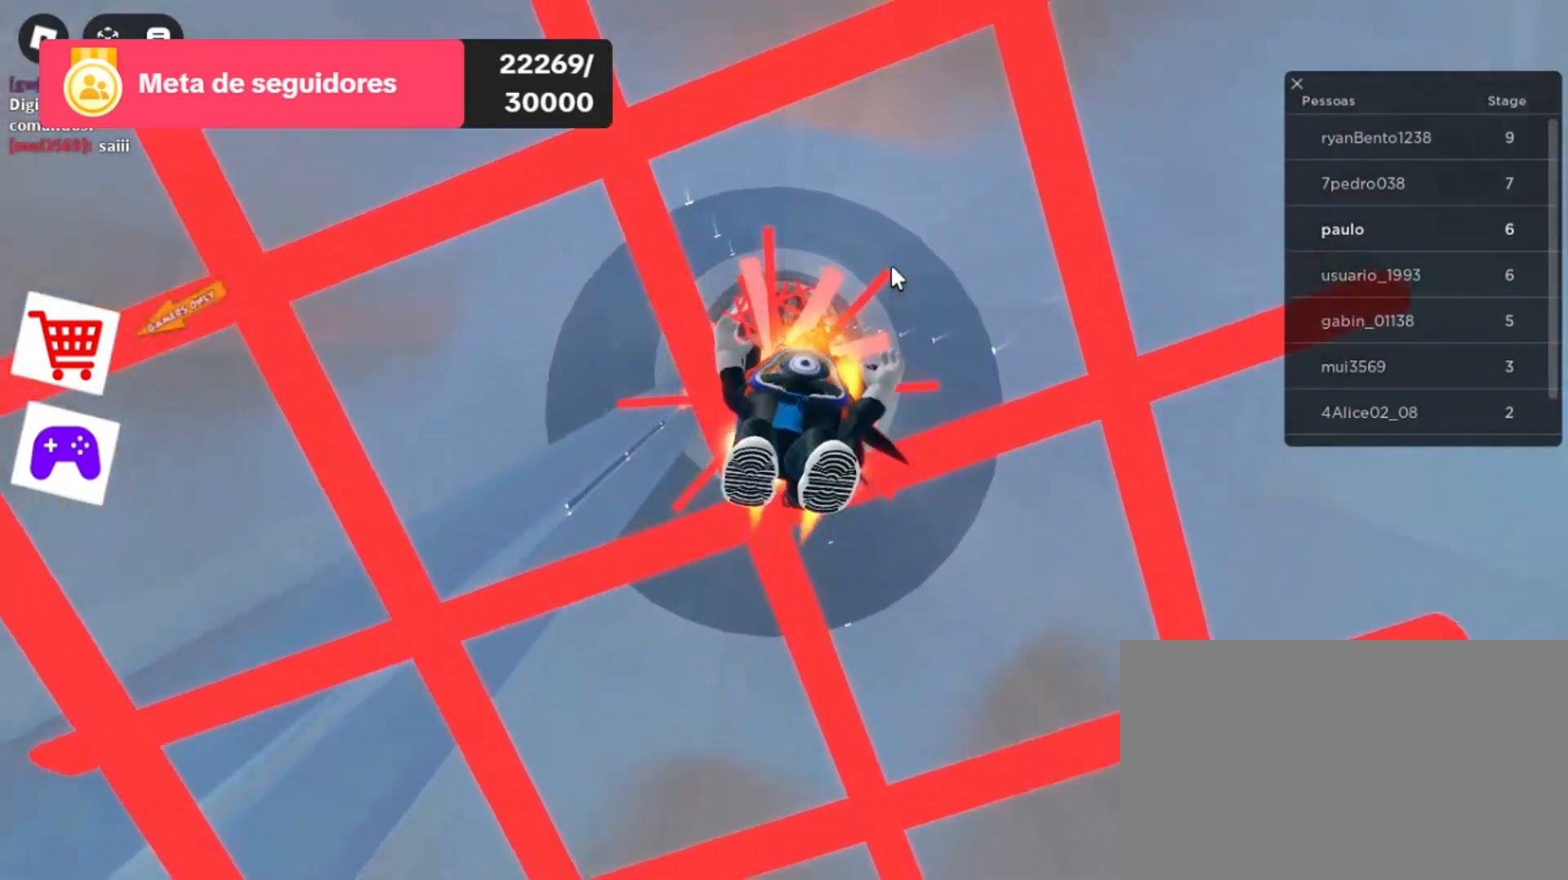
{"keys": [], "mouse": ["right"], "events": [[267, "d", "down"], [367, "d", "up"]]}
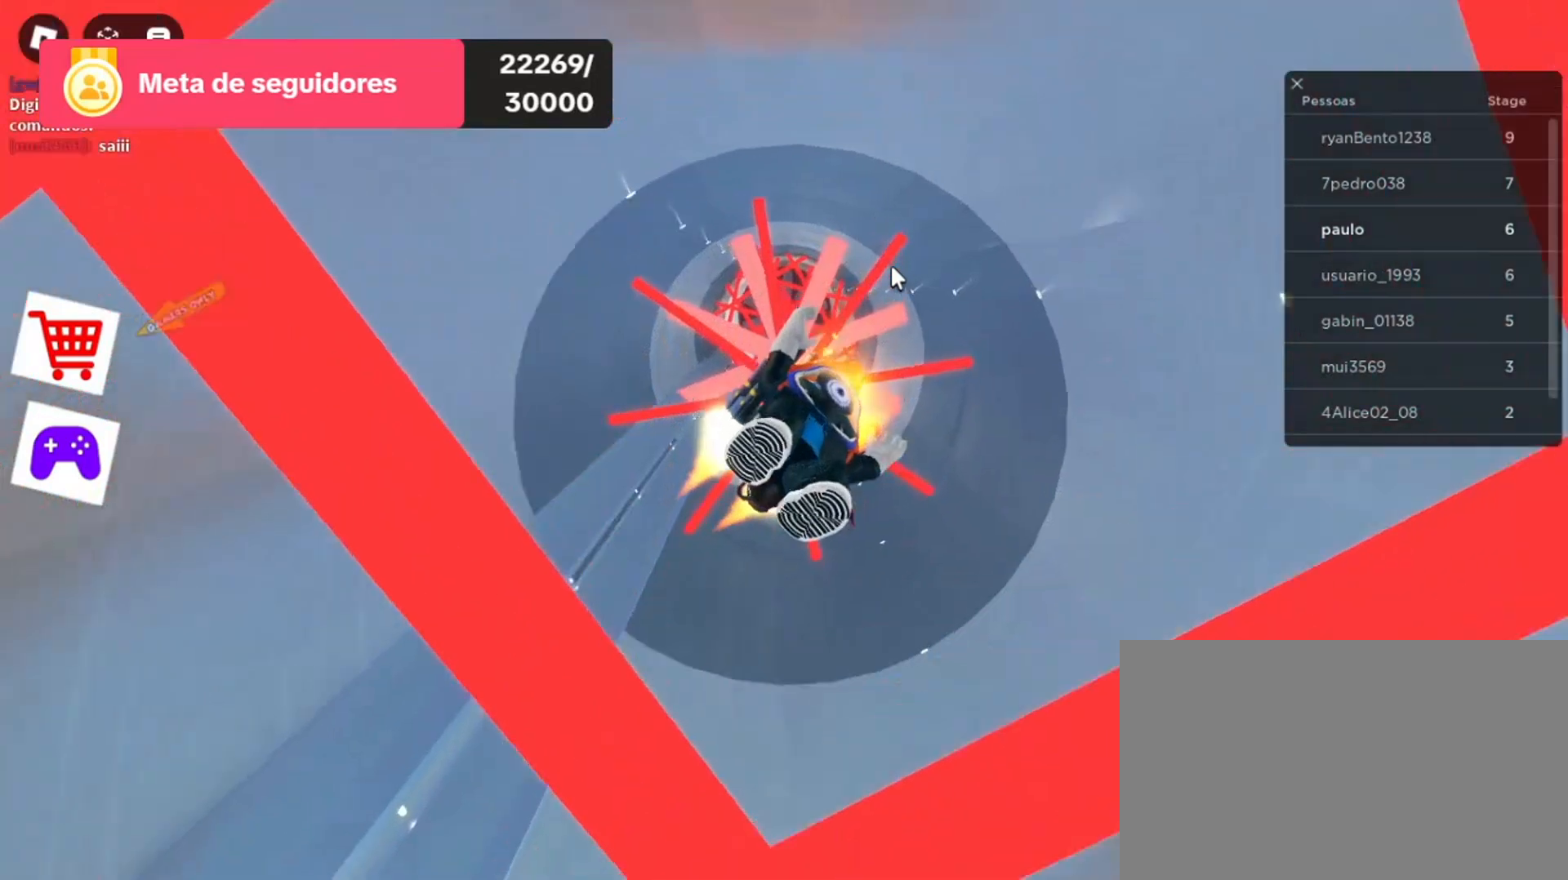
{"keys": [], "mouse": ["right"], "events": []}
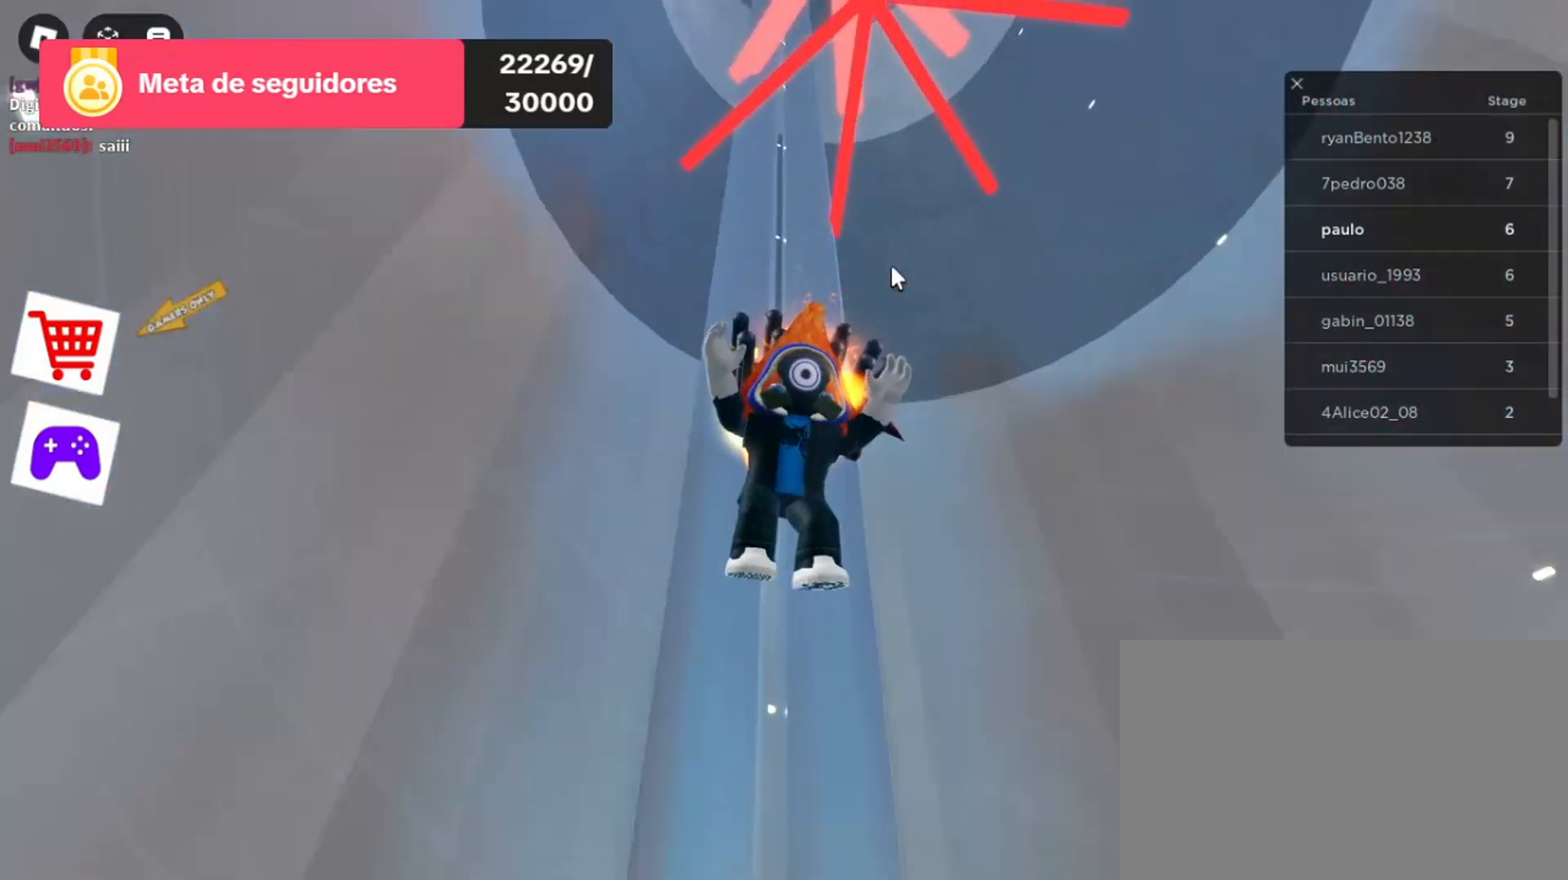
{"keys": [], "mouse": ["right"], "events": []}
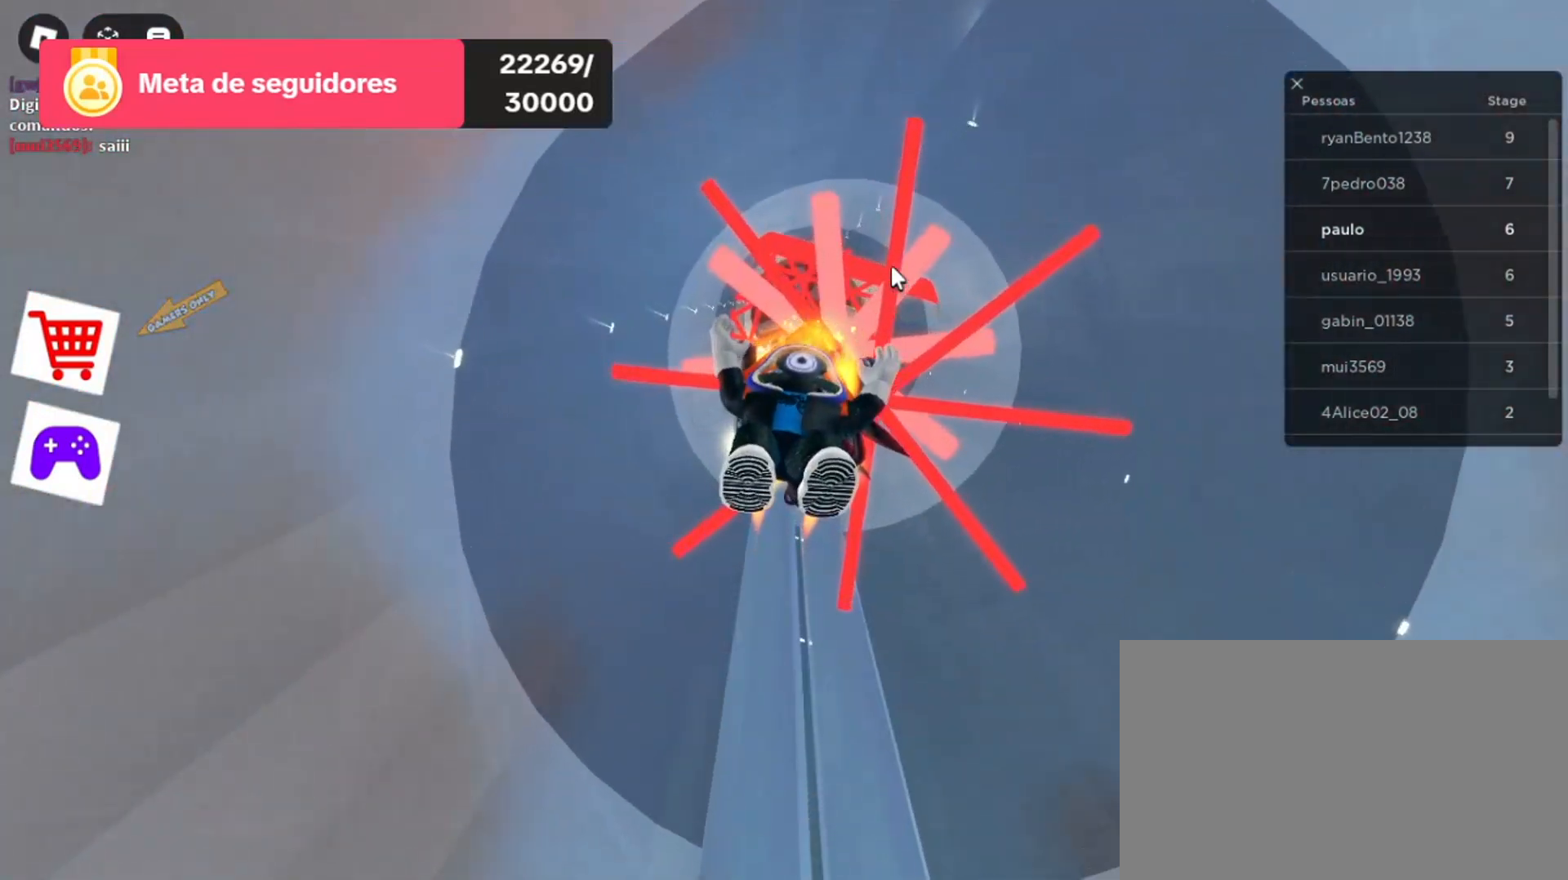
{"keys": [], "mouse": ["right"], "events": []}